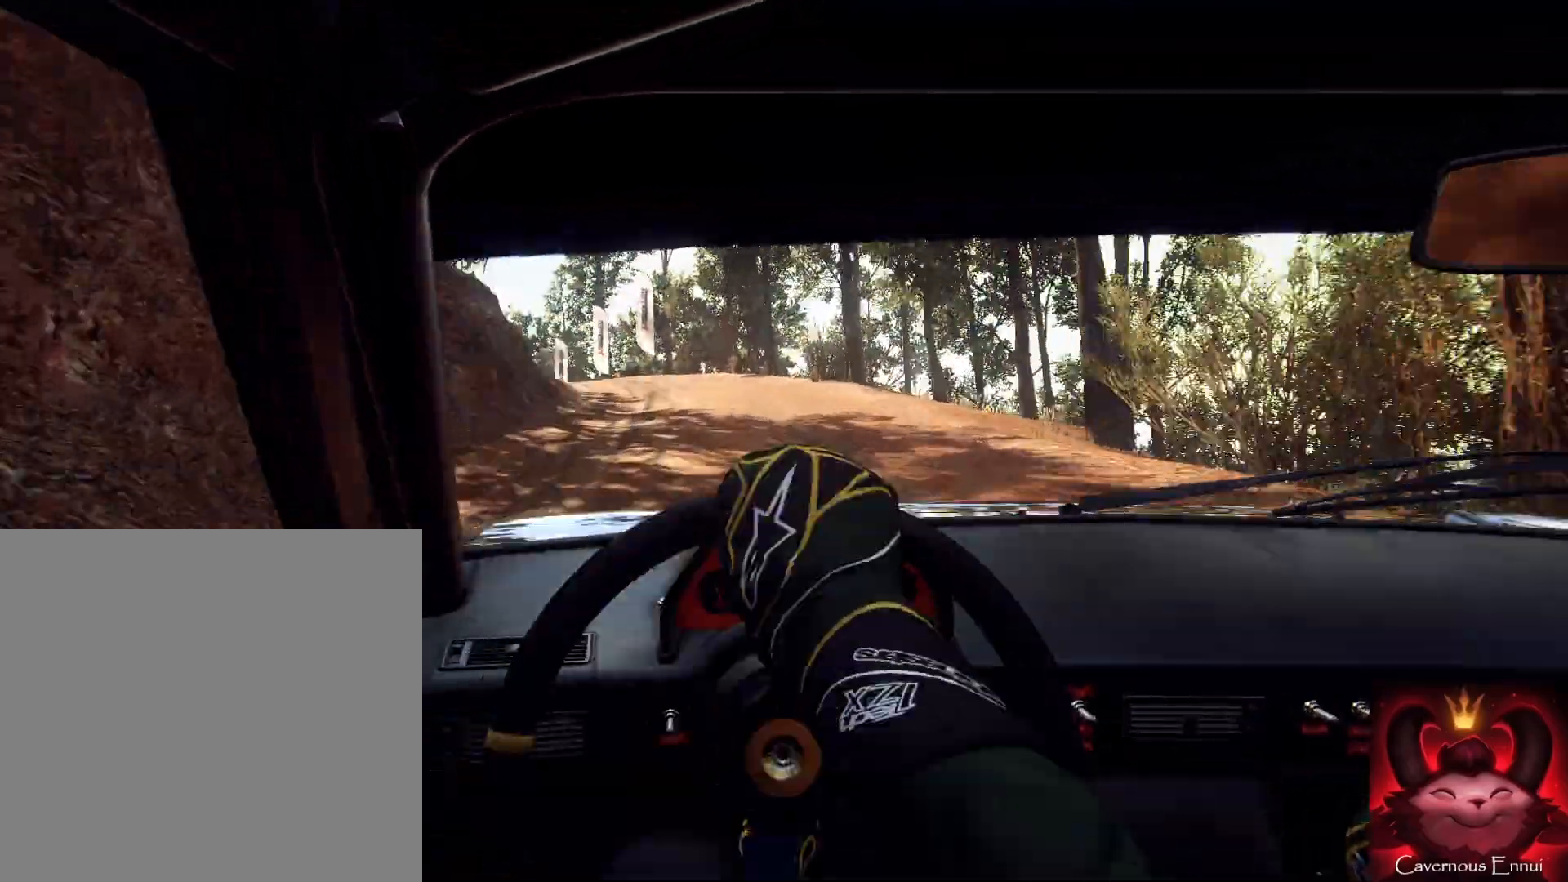
Gameplay with a controller (Xbox layout); each line is a JSON object with the inputs held at the frame after it. "events" lists button and stick changes between this image and that frame as [ms after this image, input, new state], when the widget could be followed in between.
{"buttons": [], "left_stick": "left", "right_stick": "up", "events": [[467, "left_stick", "left"]]}
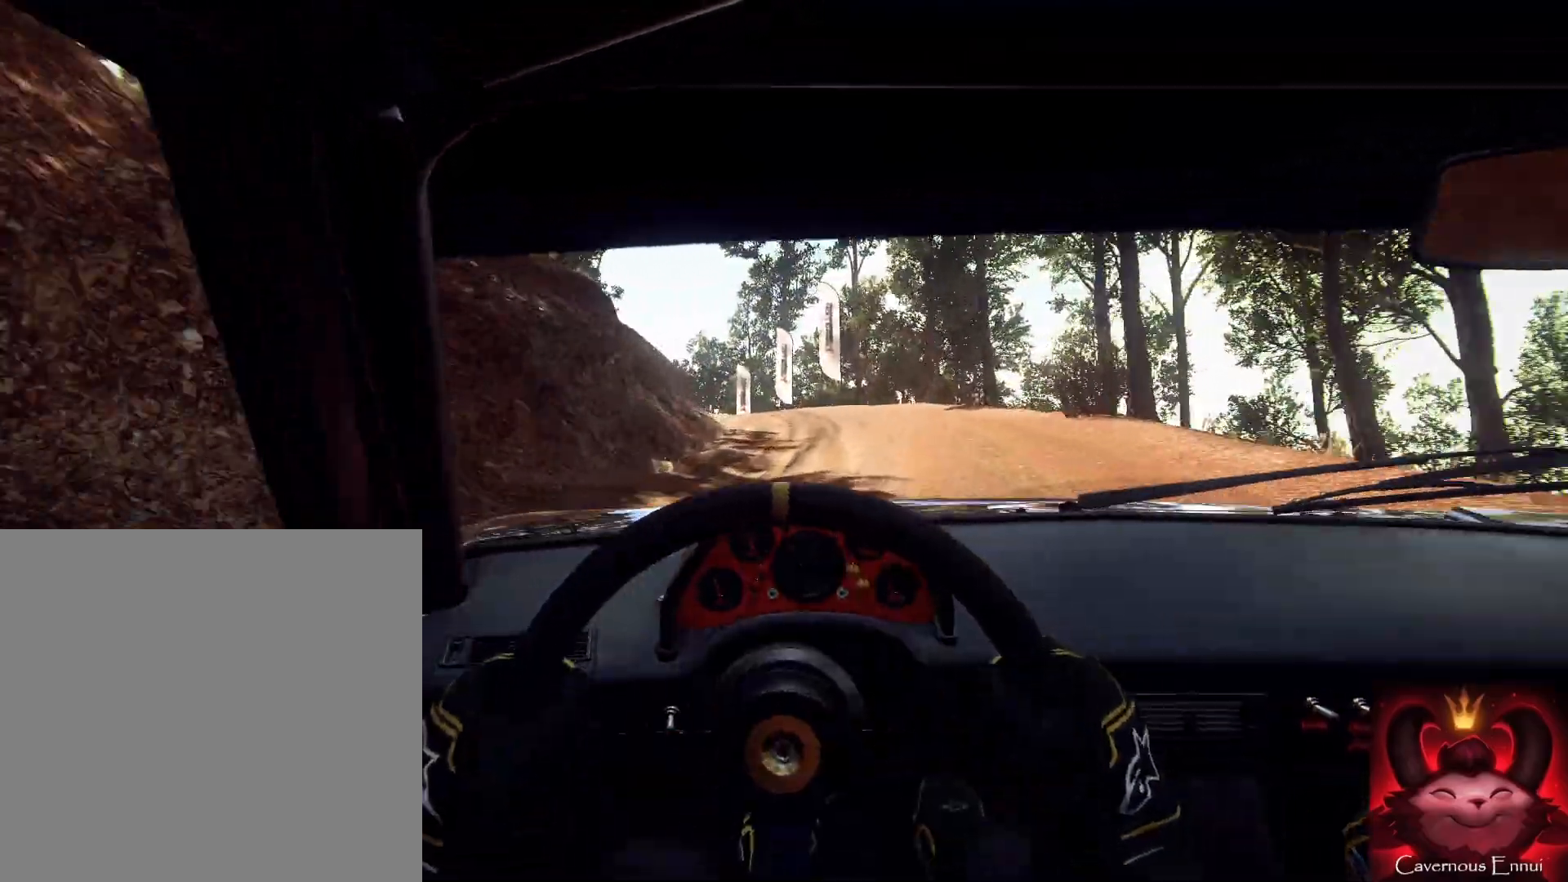
{"buttons": [], "left_stick": "left", "right_stick": "up", "events": [[133, "left_stick", "center"], [400, "left_stick", "left"]]}
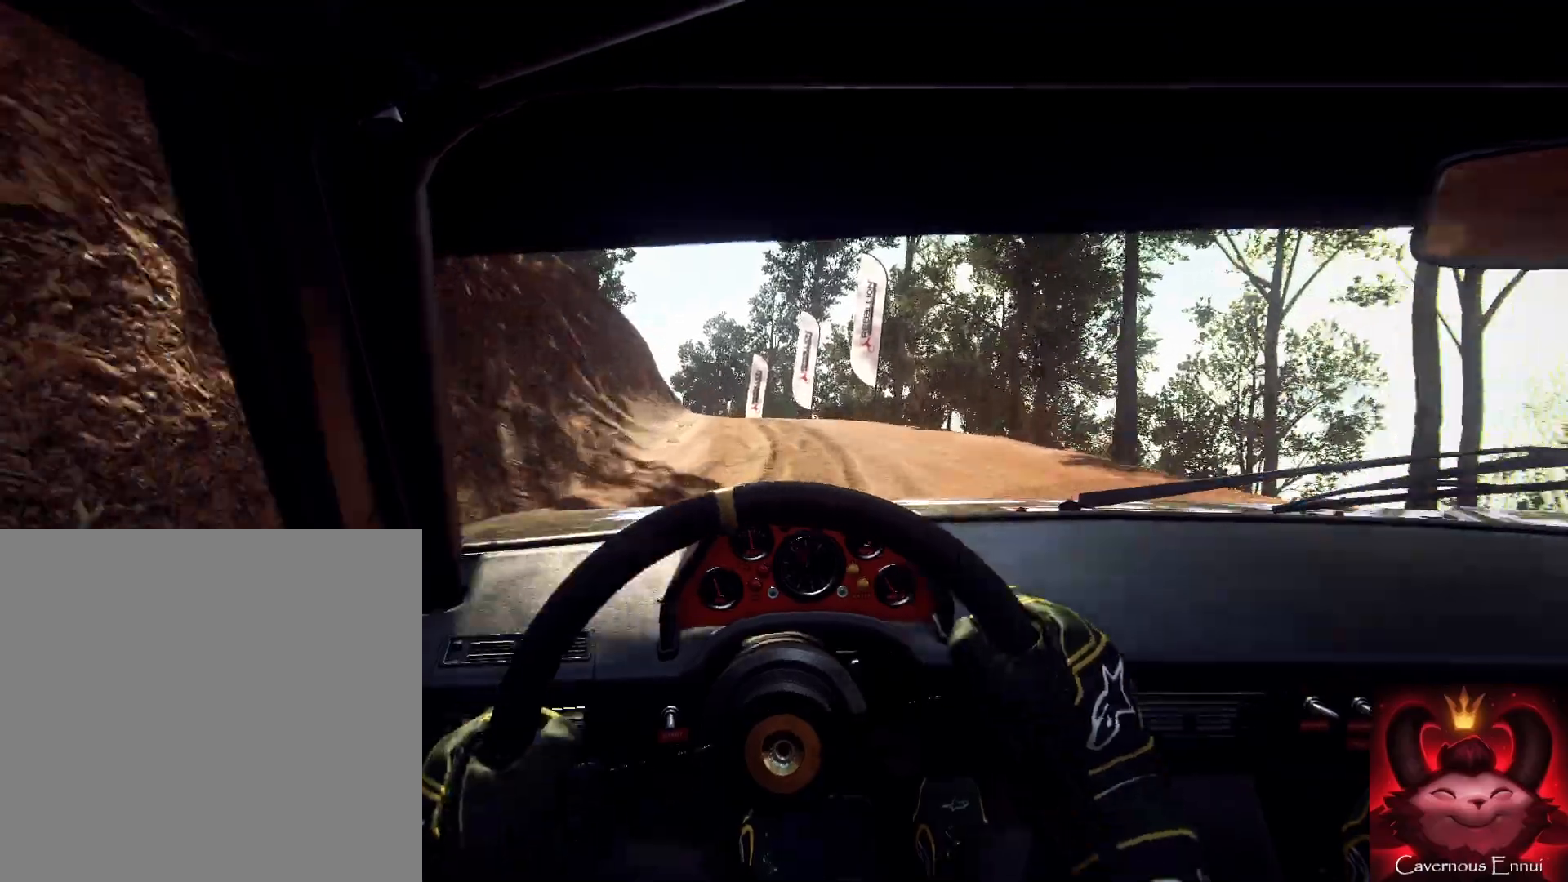
{"buttons": [], "left_stick": "down-left", "right_stick": "center", "events": [[133, "left_stick", "down"], [267, "left_stick", "down-left"], [367, "R1", "down"], [433, "R1", "up"], [433, "right_stick", "center"]]}
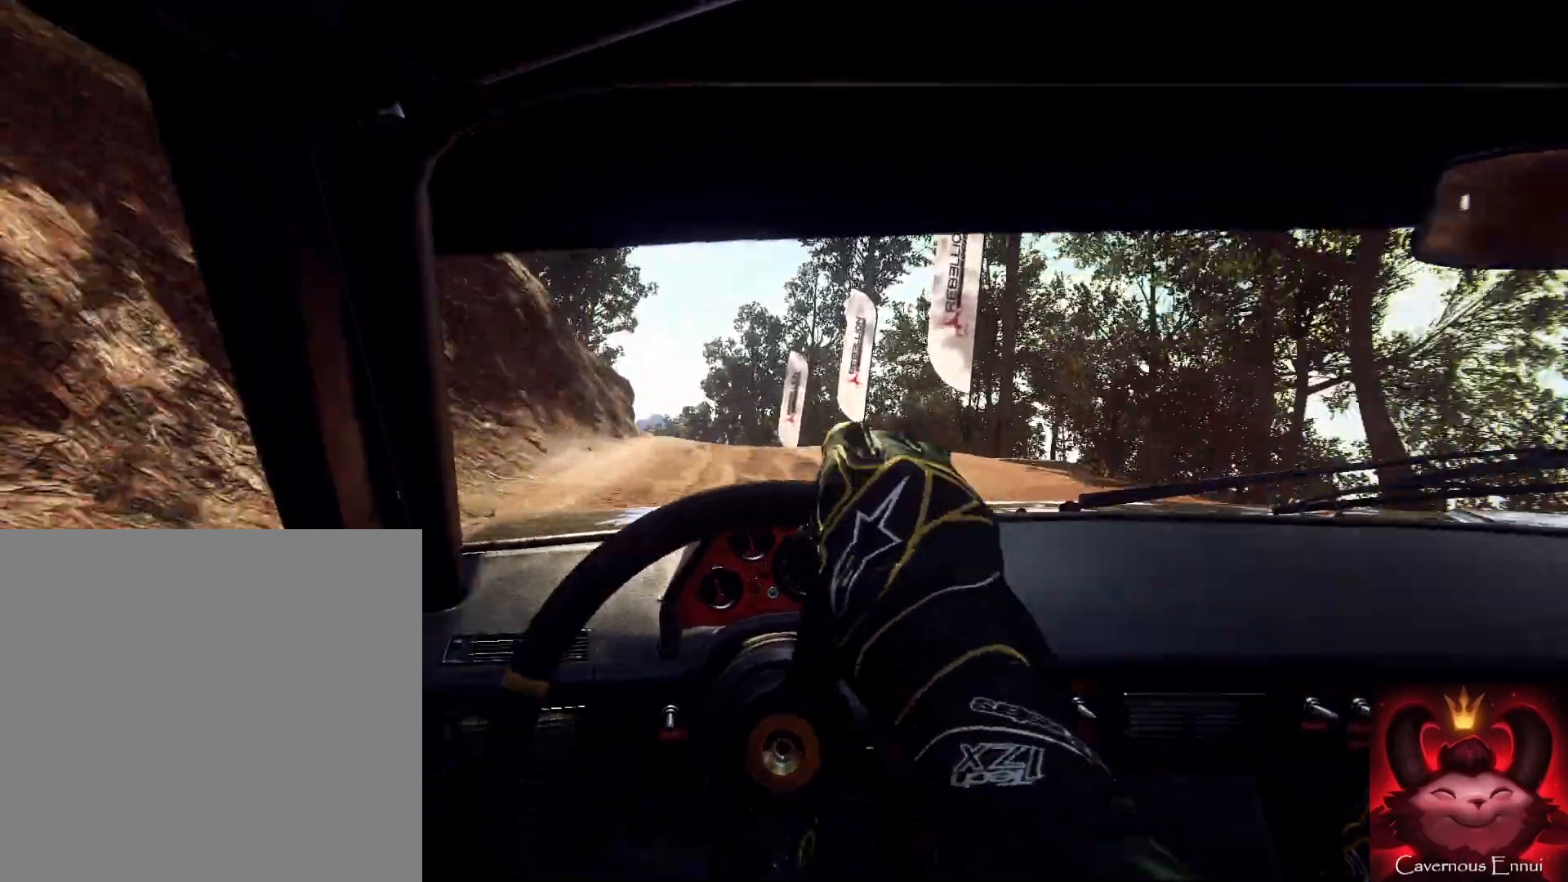
{"buttons": [], "left_stick": "right", "right_stick": "center", "events": [[33, "left_stick", "center"], [100, "right_stick", "up-right"], [233, "left_stick", "right"], [233, "right_stick", "center"], [333, "right_stick", "up"], [500, "right_stick", "center"]]}
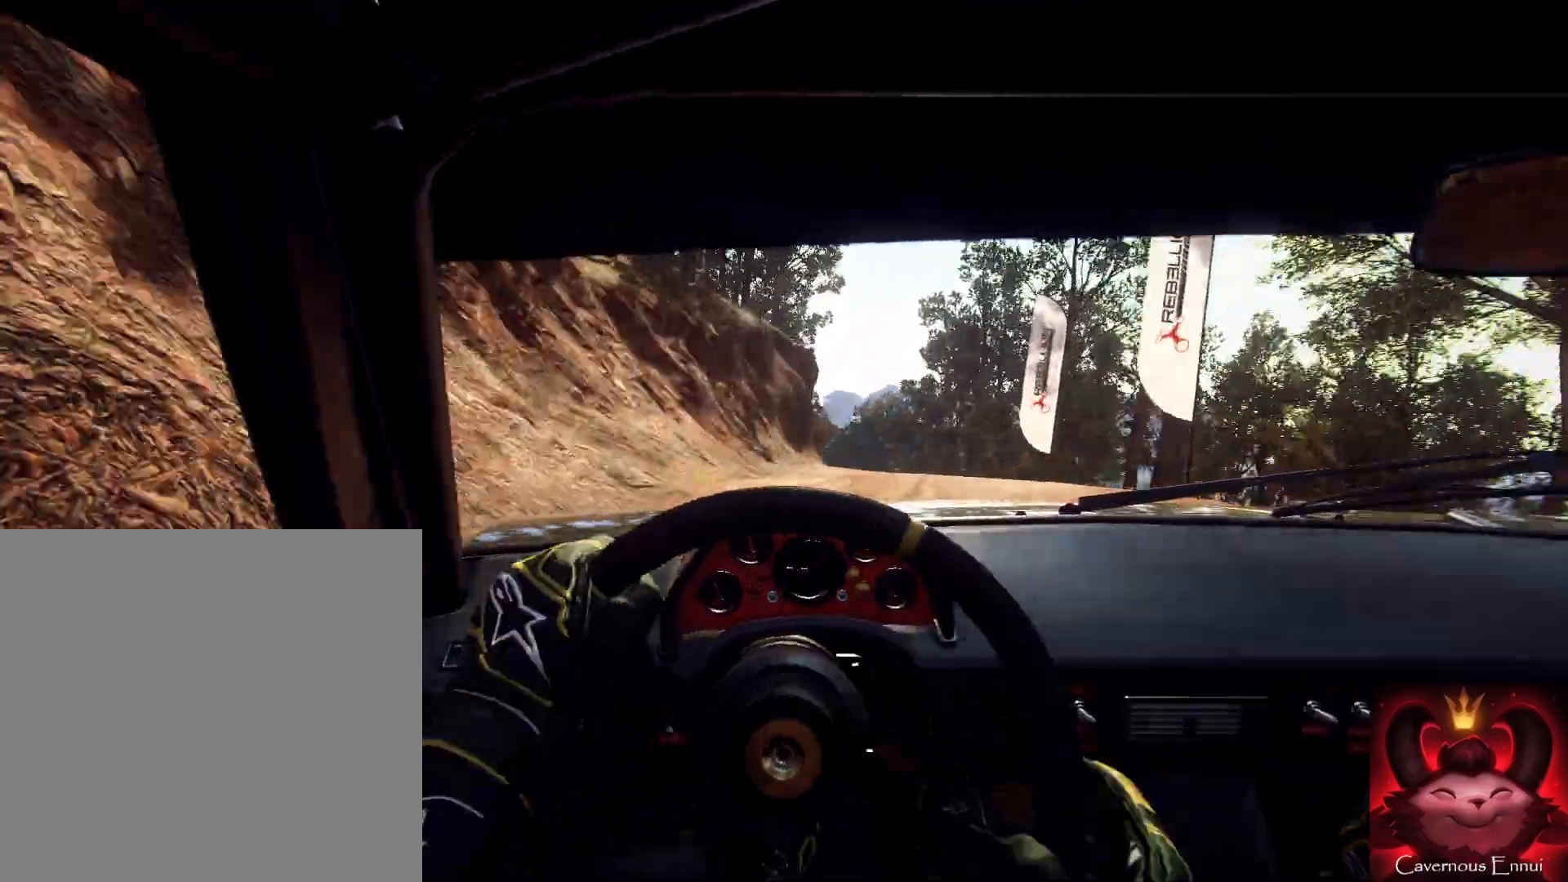
{"buttons": [], "left_stick": "right", "right_stick": "up", "events": [[200, "right_stick", "up"], [267, "left_stick", "center"], [400, "left_stick", "right"]]}
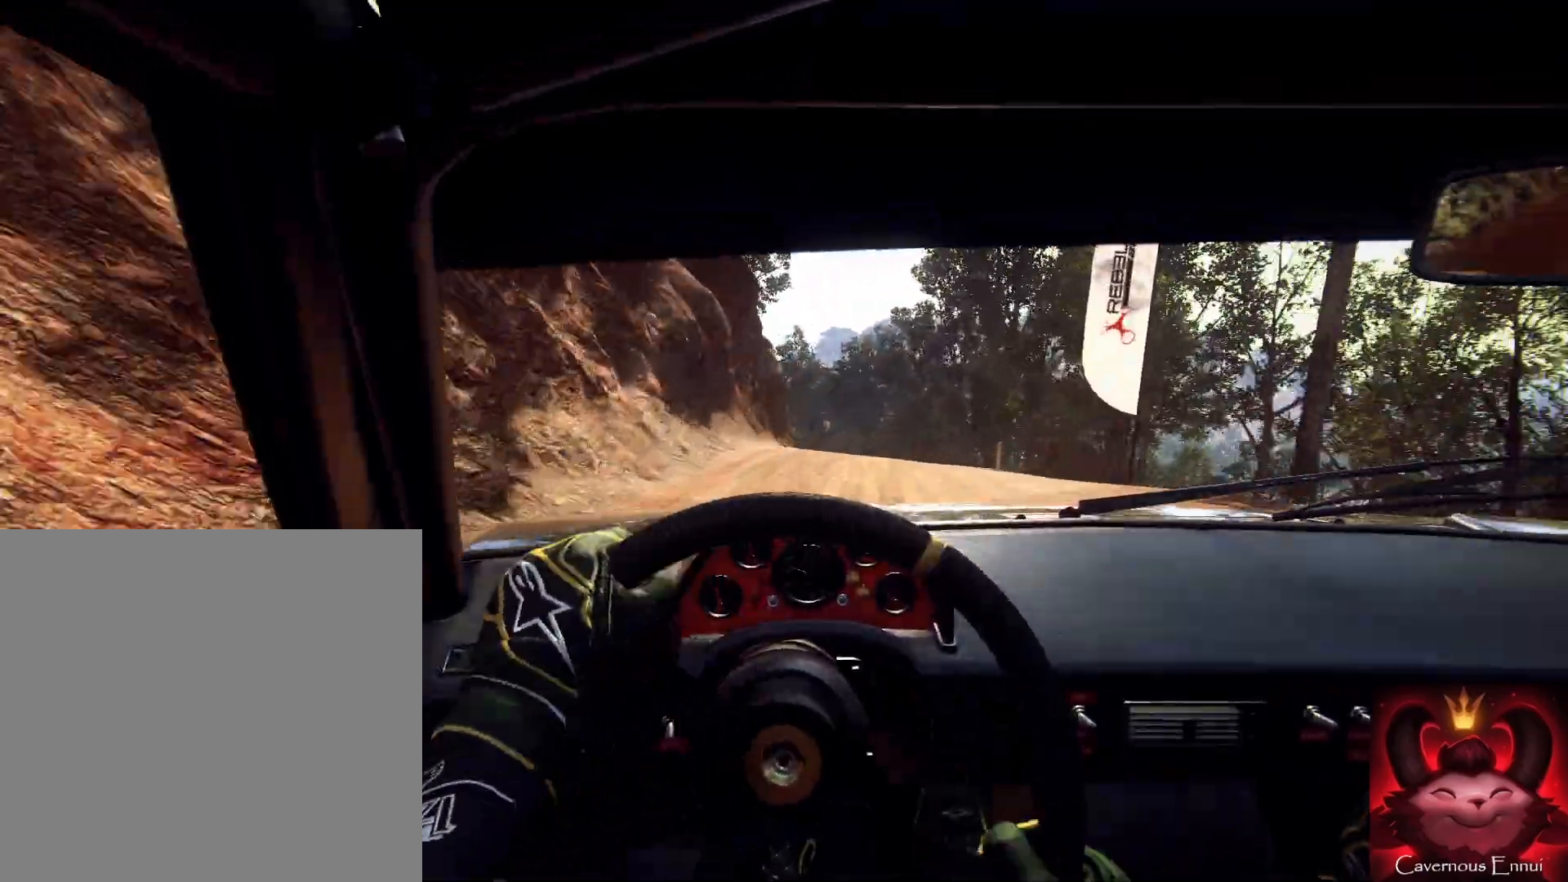
{"buttons": [], "left_stick": "down", "right_stick": "up", "events": [[33, "left_stick", "center"], [333, "left_stick", "down-left"], [500, "left_stick", "down"]]}
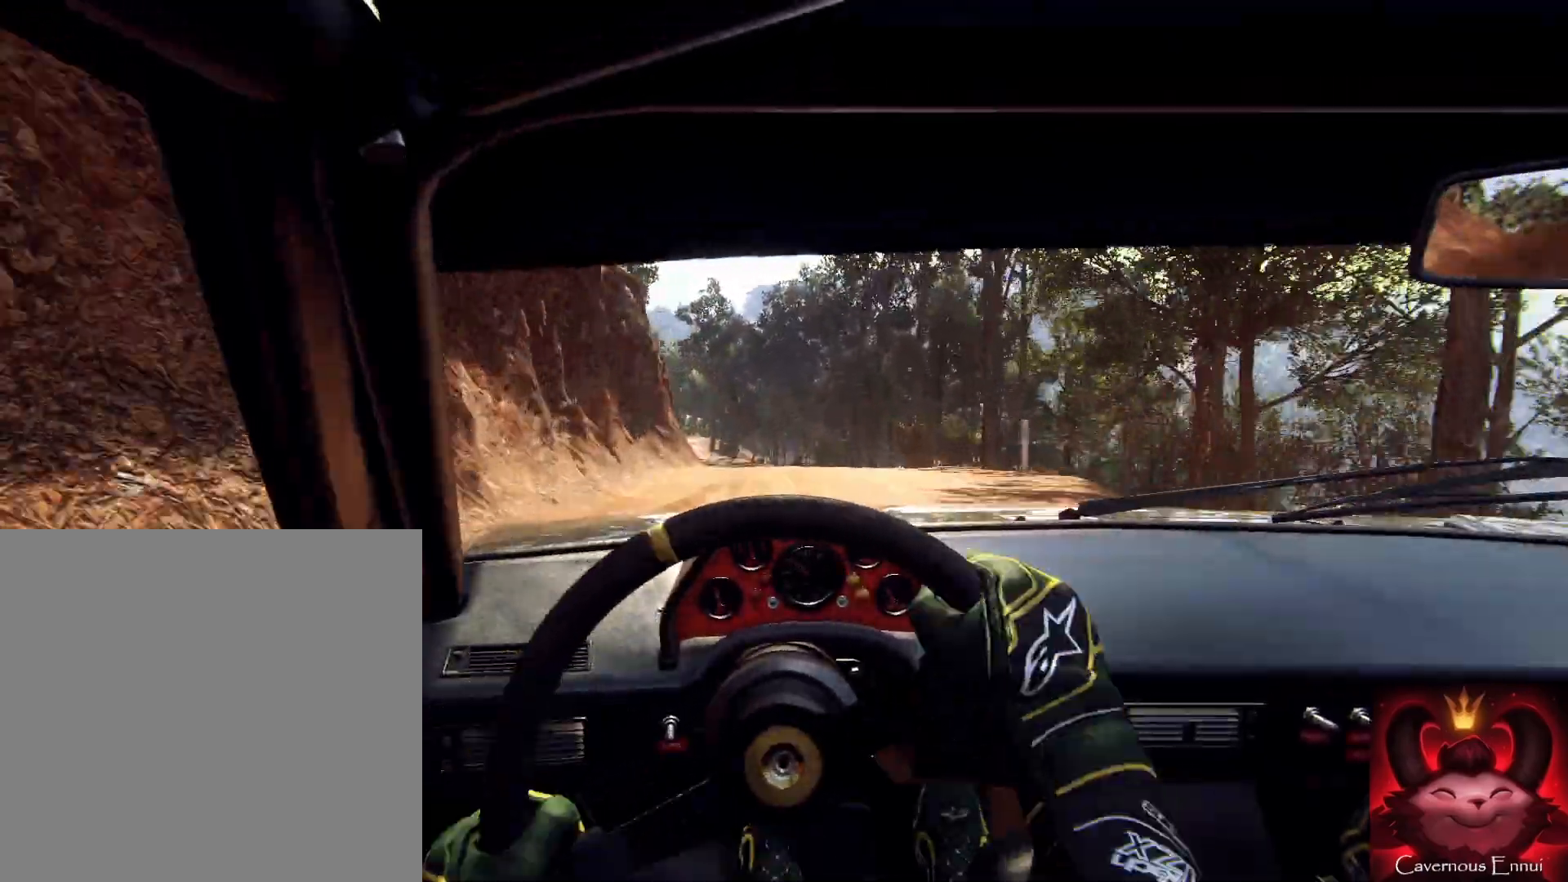
{"buttons": [], "left_stick": "center", "right_stick": "center", "events": [[133, "left_stick", "left"], [233, "right_stick", "center"], [300, "left_stick", "down-right"], [433, "left_stick", "center"], [433, "right_stick", "up"], [500, "right_stick", "center"]]}
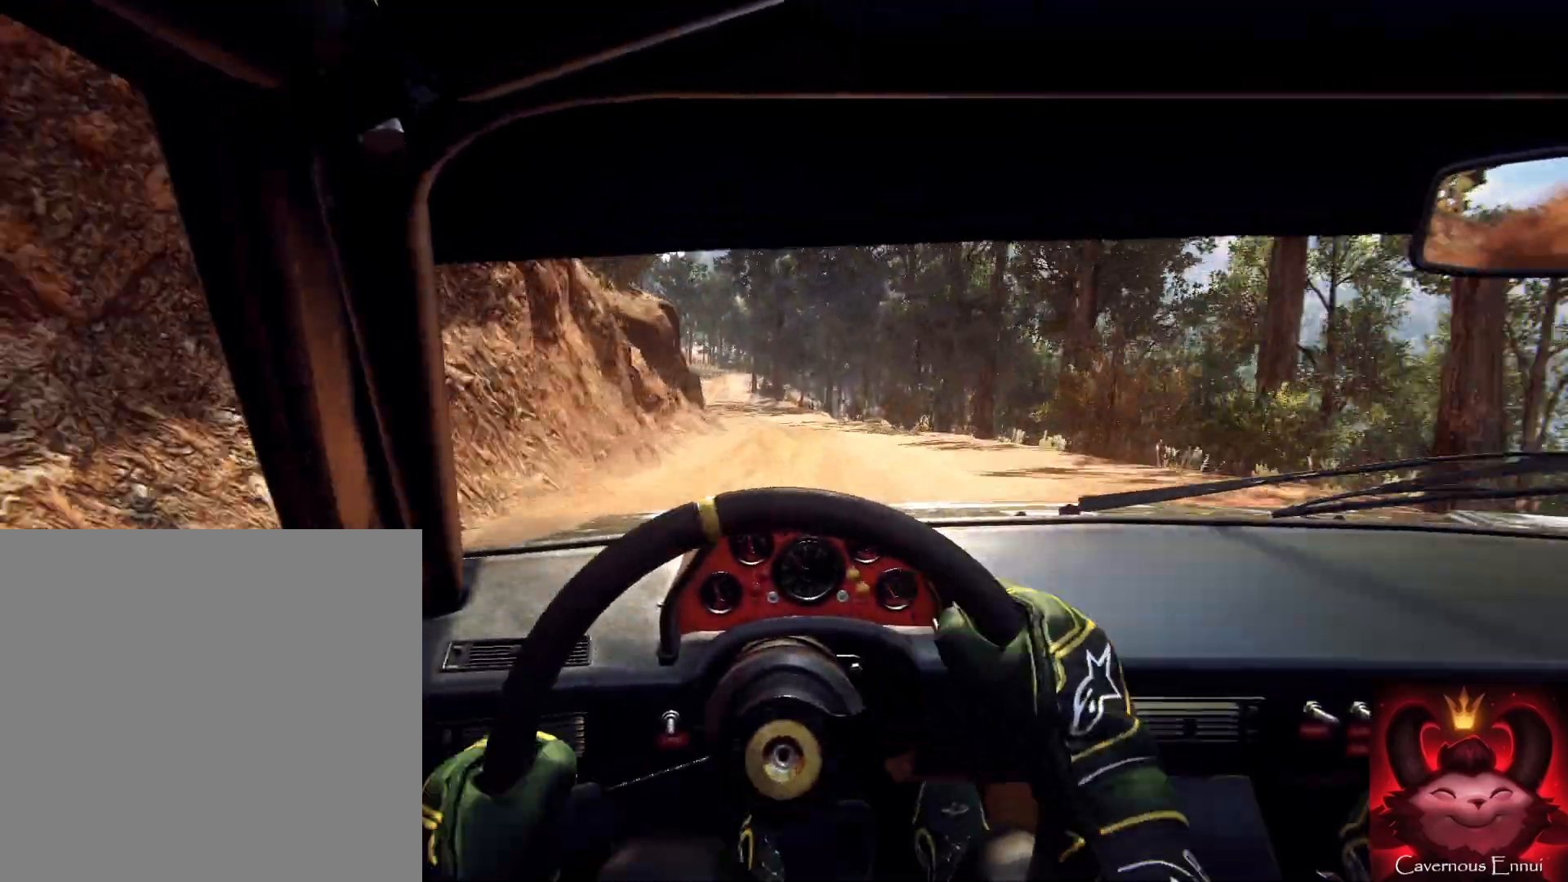
{"buttons": [], "left_stick": "center", "right_stick": "up-right", "events": [[133, "right_stick", "up-right"], [267, "left_stick", "left"], [433, "left_stick", "center"]]}
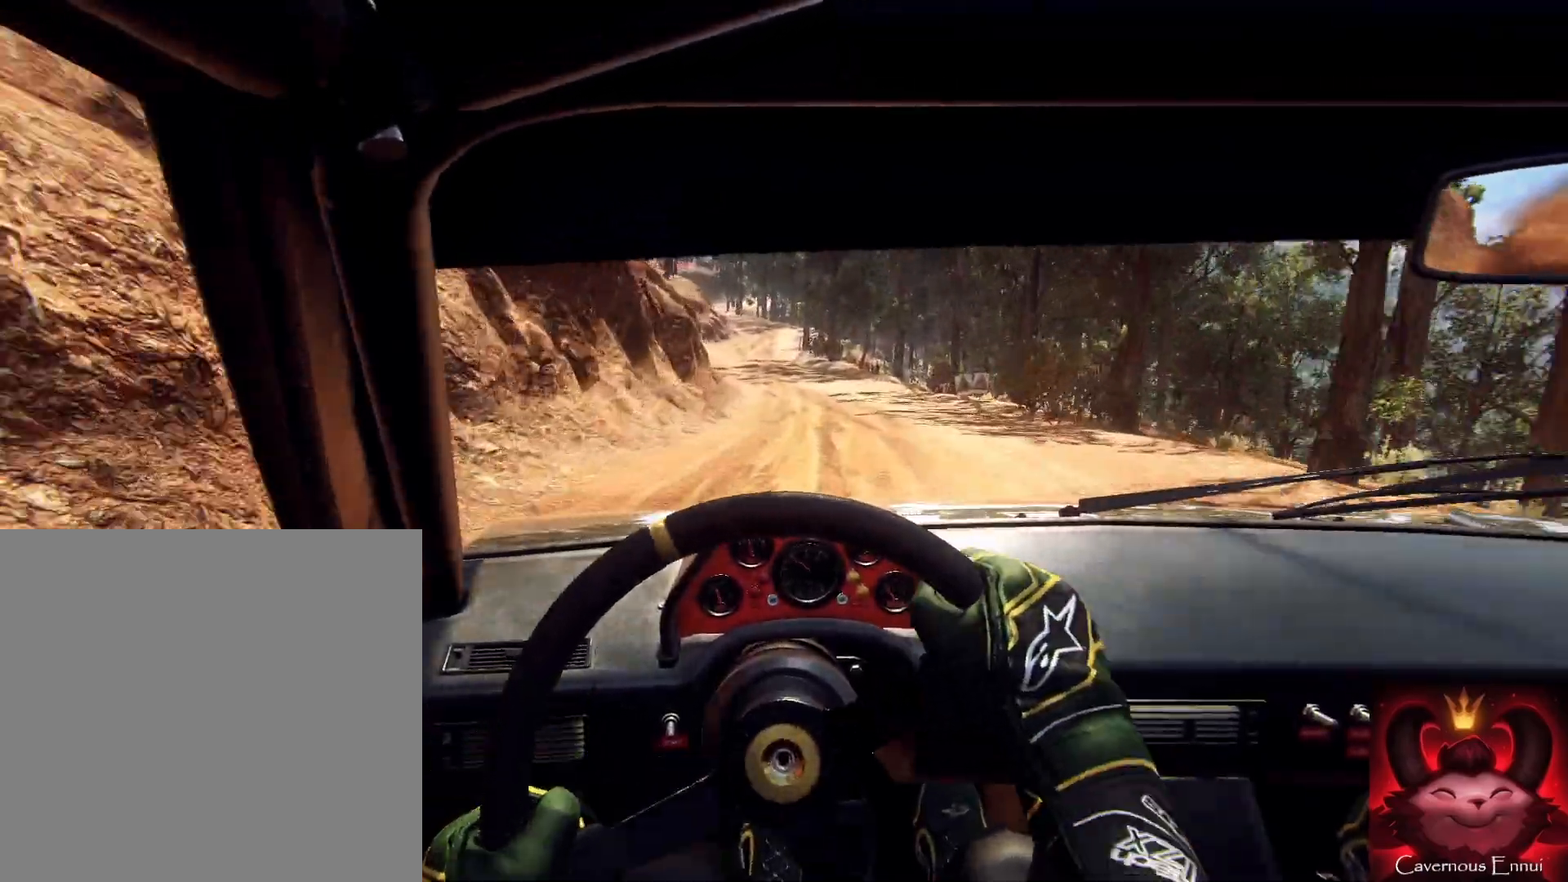
{"buttons": ["R1"], "left_stick": "down-left", "right_stick": "center", "events": [[267, "left_stick", "down-left"], [467, "R1", "down"], [467, "right_stick", "center"]]}
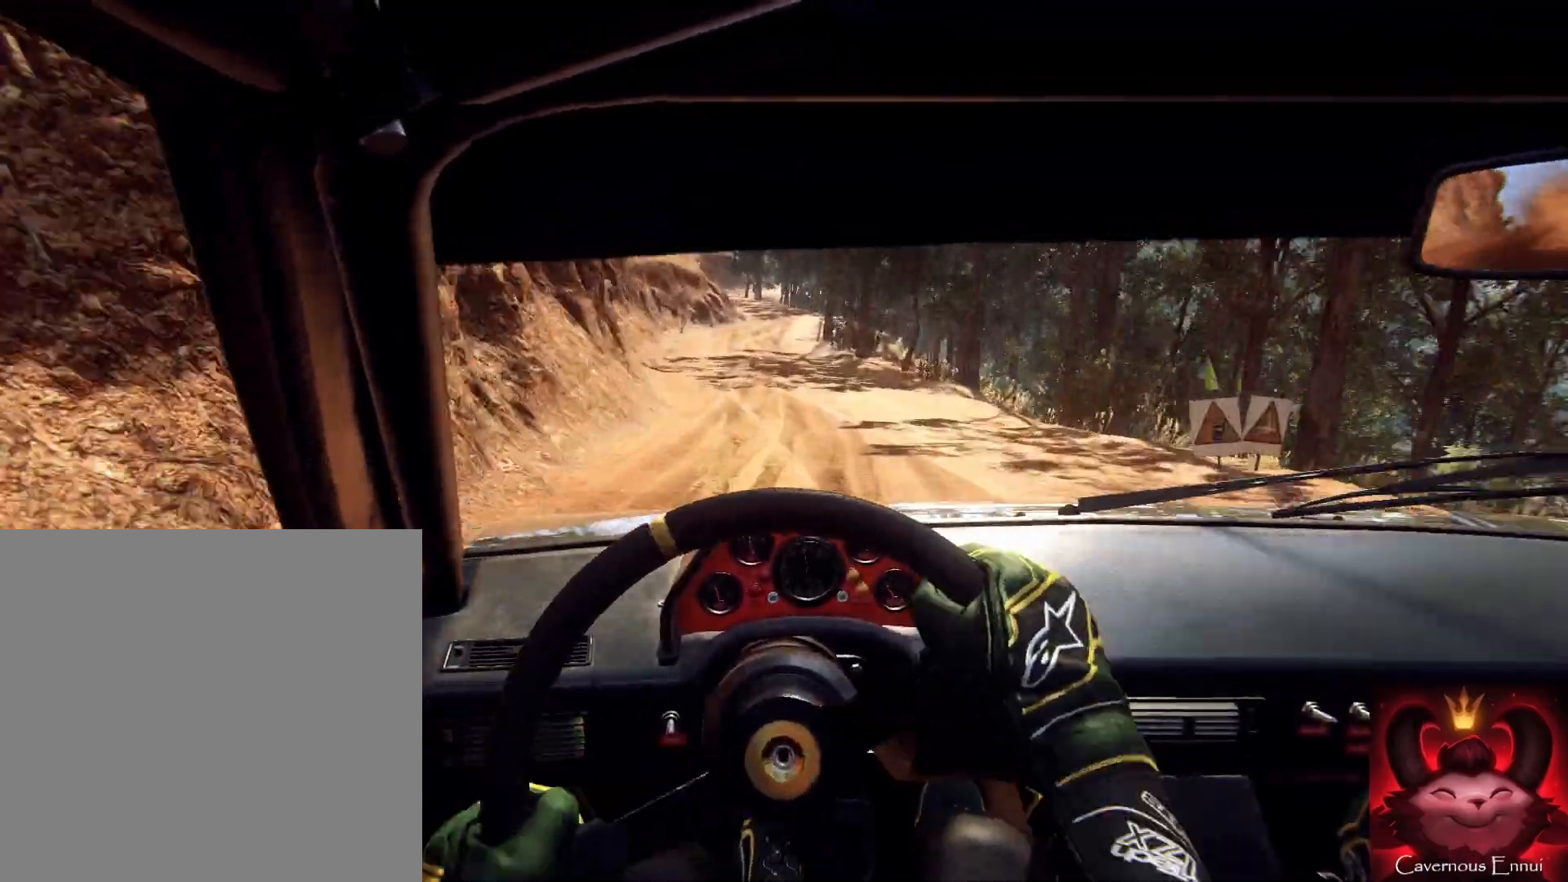
{"buttons": [], "left_stick": "right", "right_stick": "center", "events": [[33, "R1", "up"], [33, "left_stick", "center"], [133, "left_stick", "down-left"], [200, "right_stick", "up"], [233, "left_stick", "down-right"], [300, "left_stick", "center"], [300, "right_stick", "center"], [400, "left_stick", "right"]]}
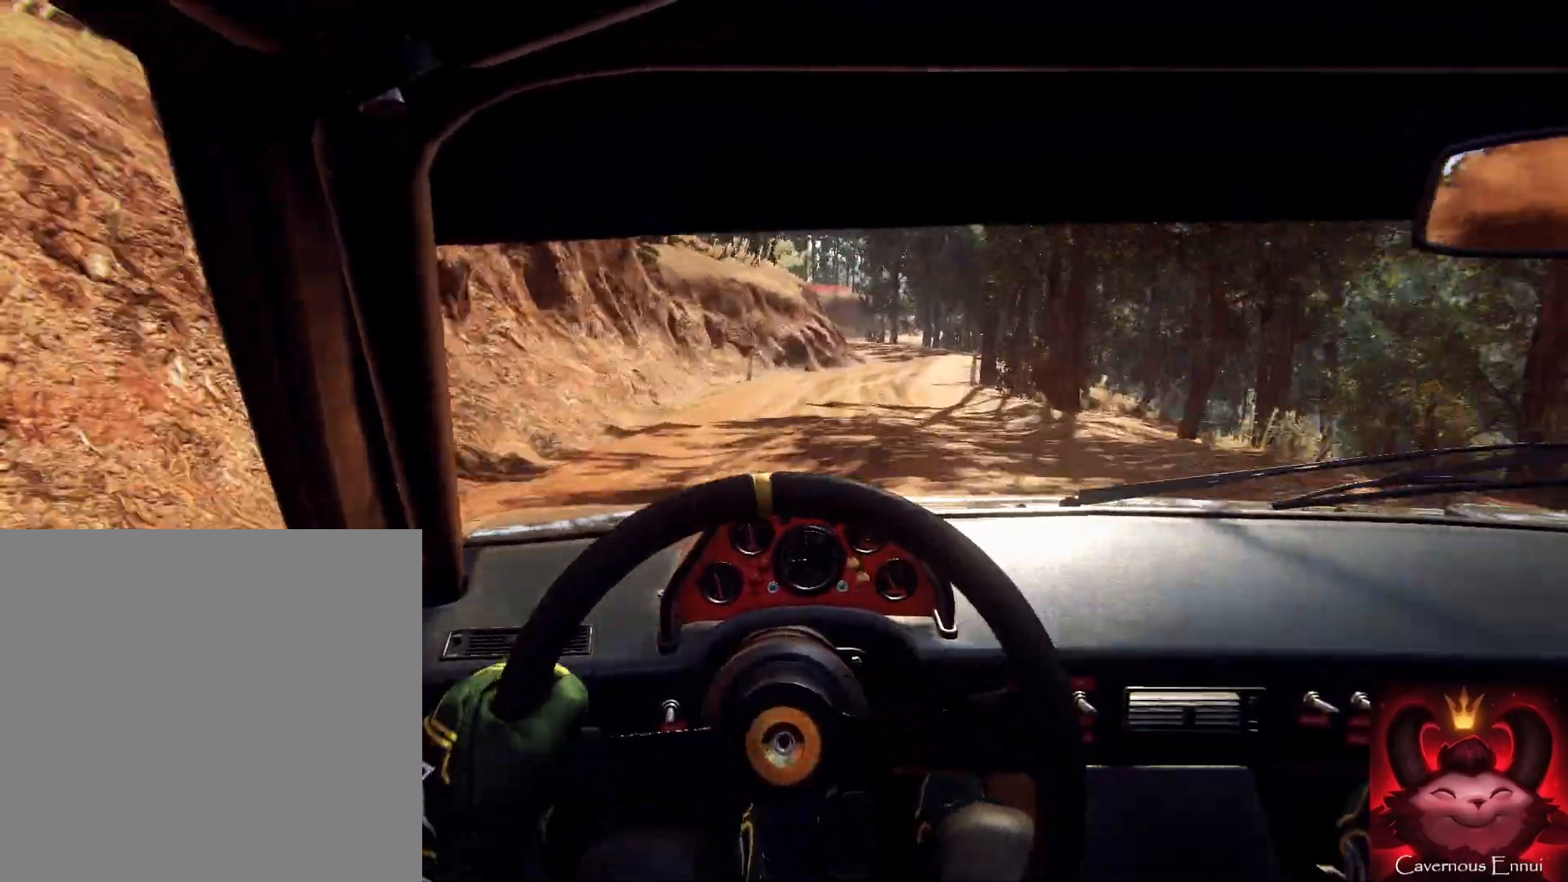
{"buttons": ["L2"], "left_stick": "center", "right_stick": "center", "events": [[233, "L2", "down"], [267, "L2", "up"], [333, "L2", "down"], [467, "L2", "up"], [467, "left_stick", "center"], [500, "L2", "down"]]}
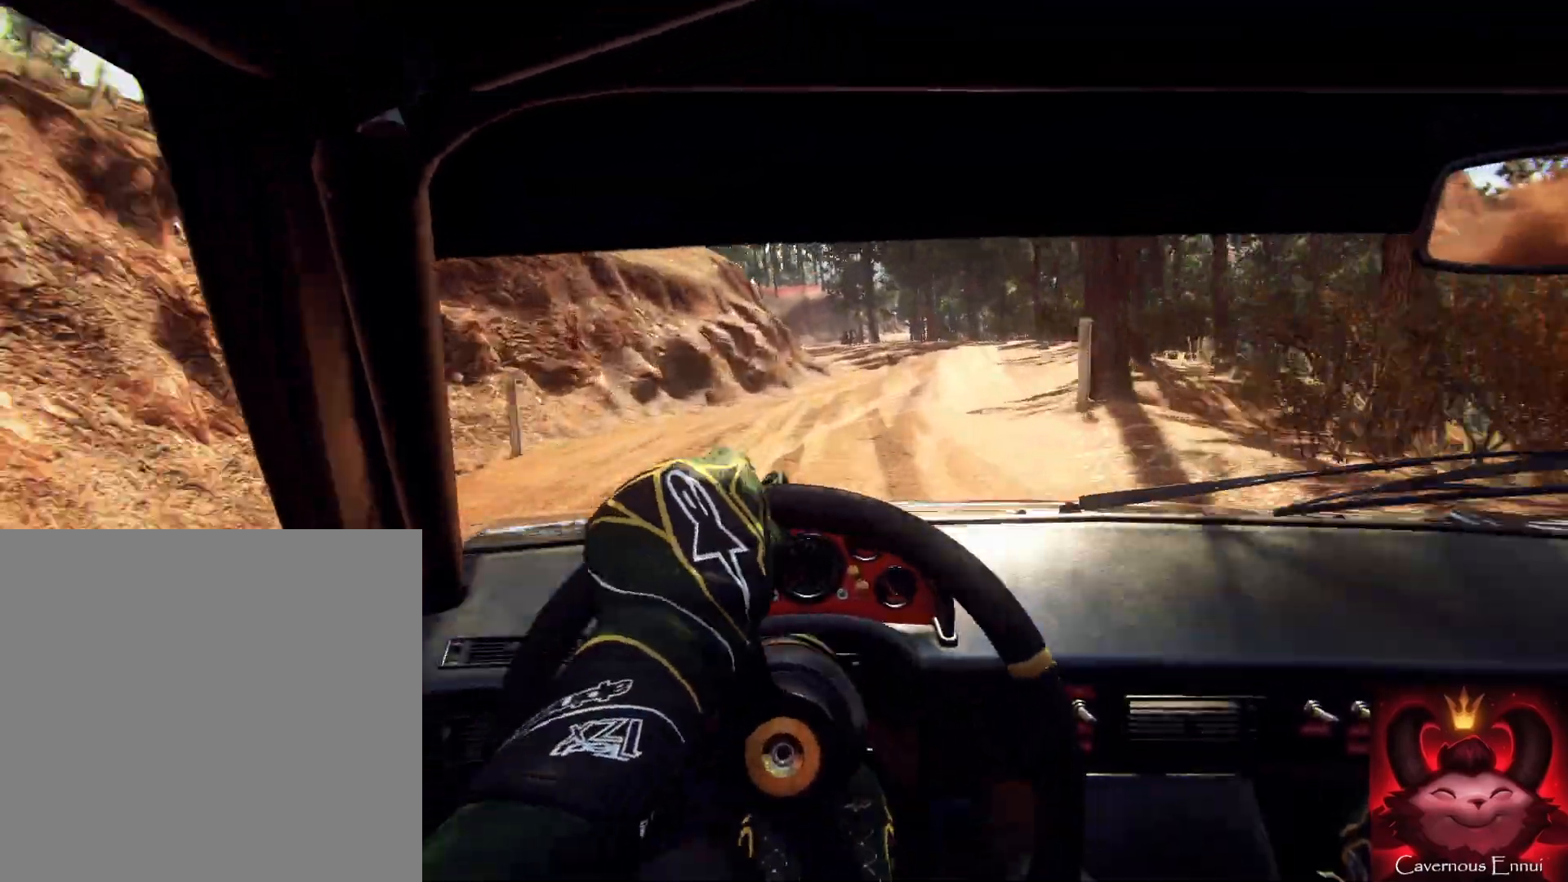
{"buttons": ["L2"], "left_stick": "down-left", "right_stick": "center", "events": [[133, "L2", "up"], [267, "L1", "down"], [267, "L2", "down"], [333, "L1", "up"], [333, "L2", "up"], [333, "left_stick", "down-left"], [433, "L2", "down"]]}
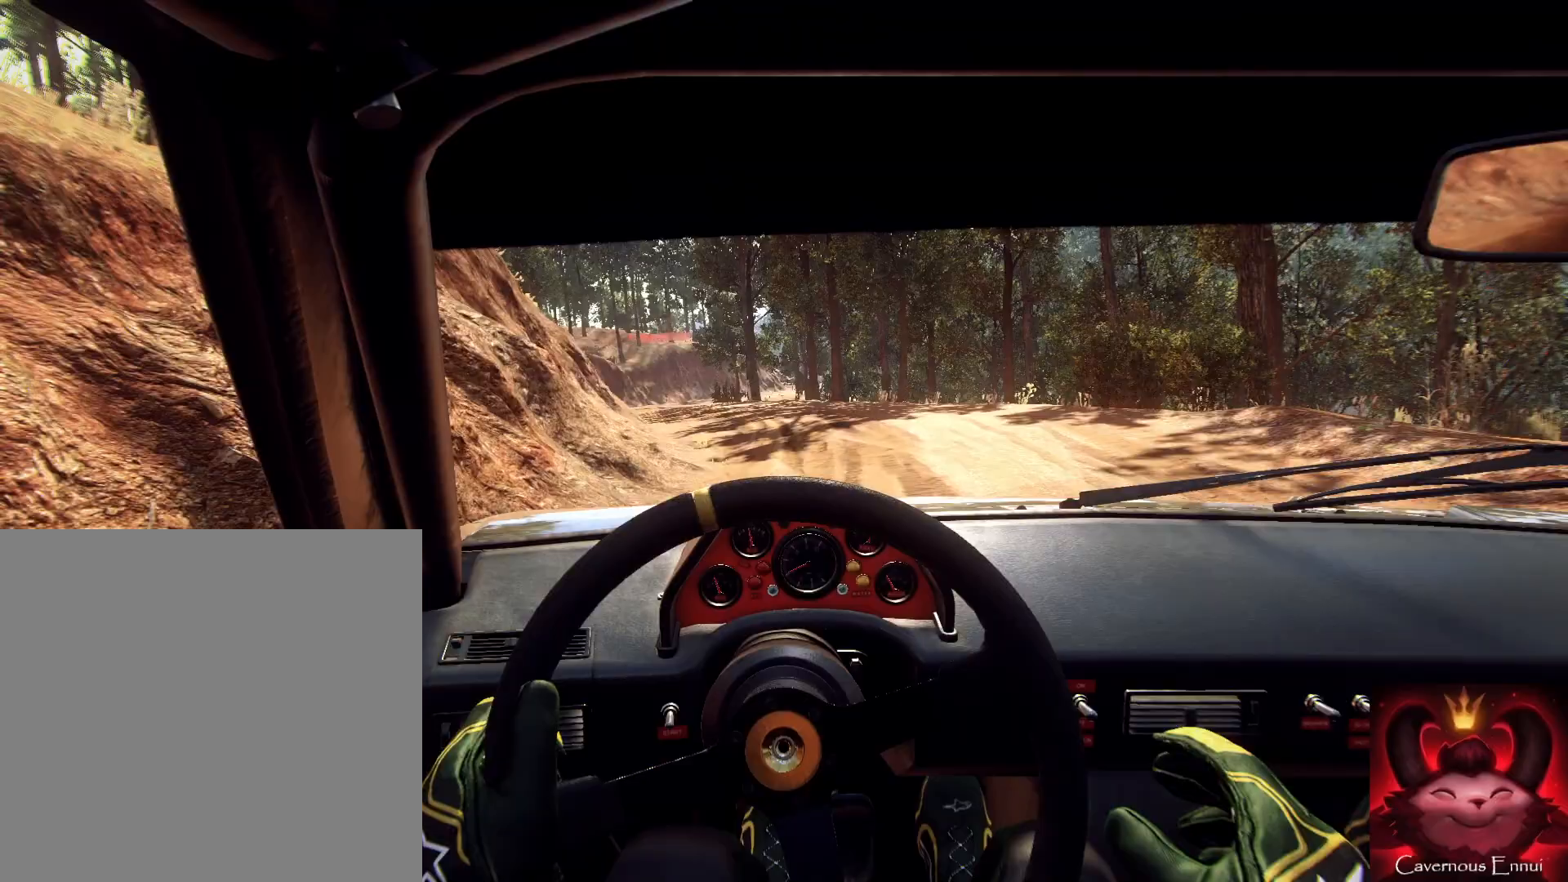
{"buttons": [], "left_stick": "down", "right_stick": "center", "events": [[67, "L2", "up"], [133, "L2", "down"], [233, "L2", "up"], [367, "left_stick", "down"]]}
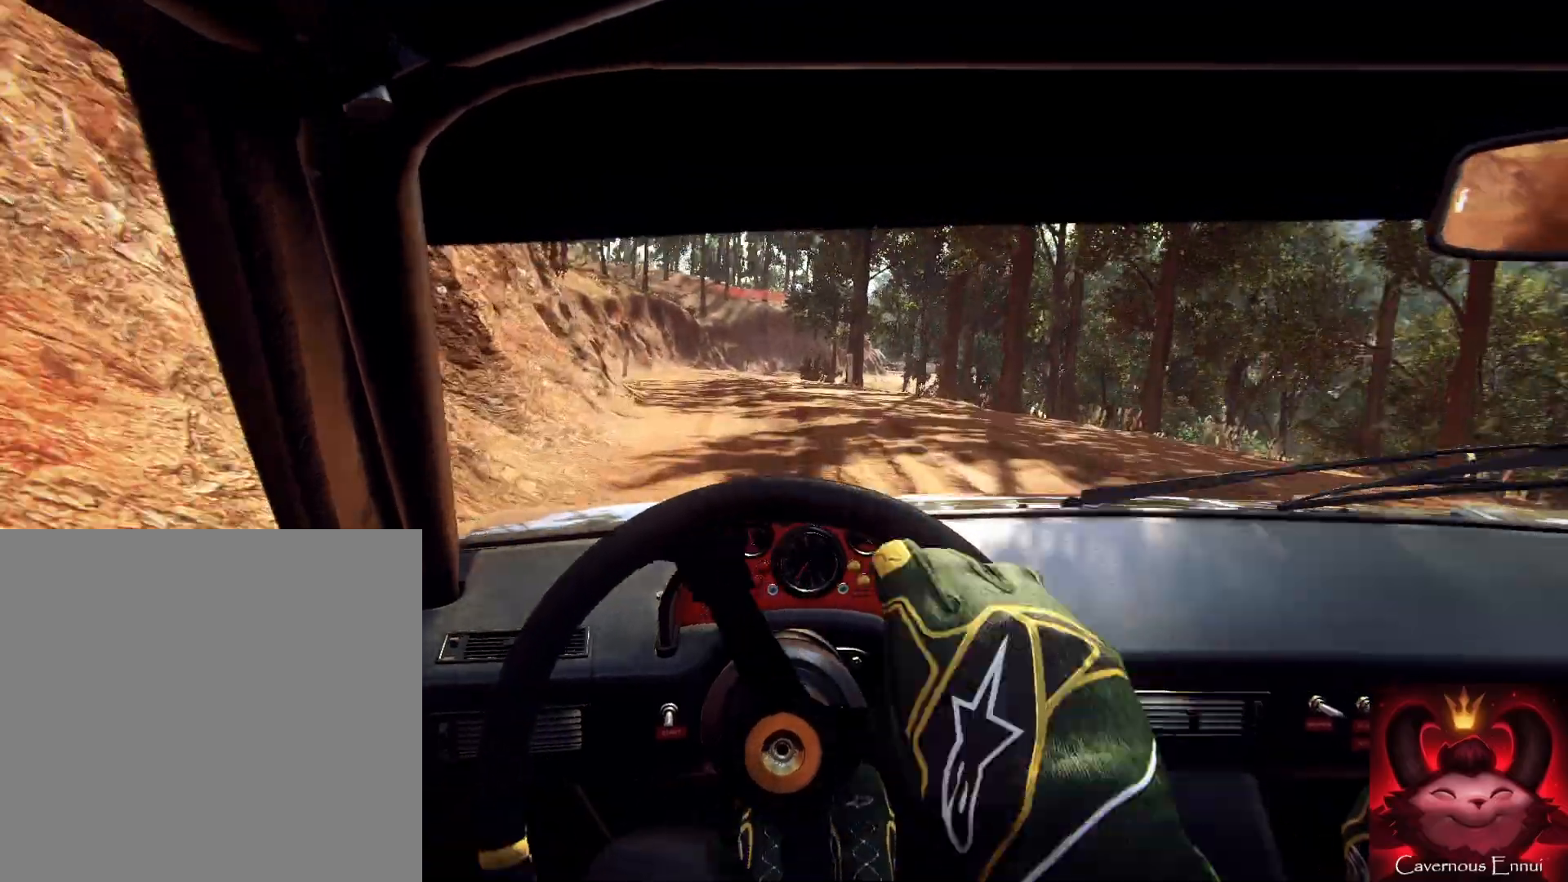
{"buttons": ["L2"], "left_stick": "right", "right_stick": "center", "events": [[33, "left_stick", "center"], [100, "left_stick", "right"], [200, "right_stick", "up"], [333, "right_stick", "center"], [500, "L2", "down"]]}
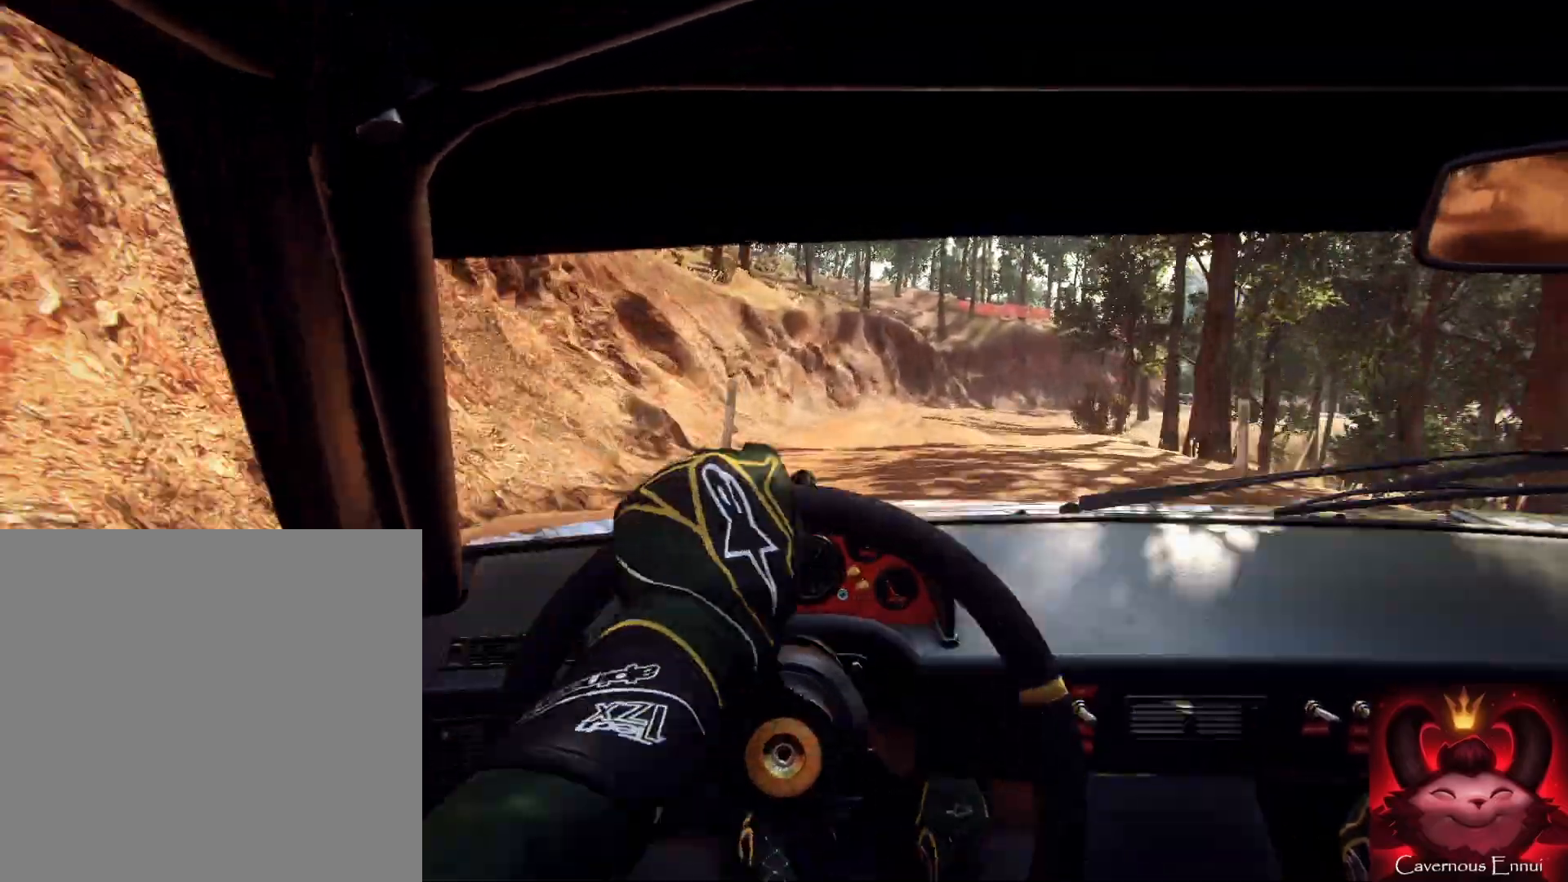
{"buttons": [], "left_stick": "down-left", "right_stick": "up", "events": [[133, "L2", "up"], [267, "left_stick", "center"], [300, "right_stick", "up"], [500, "left_stick", "down-left"]]}
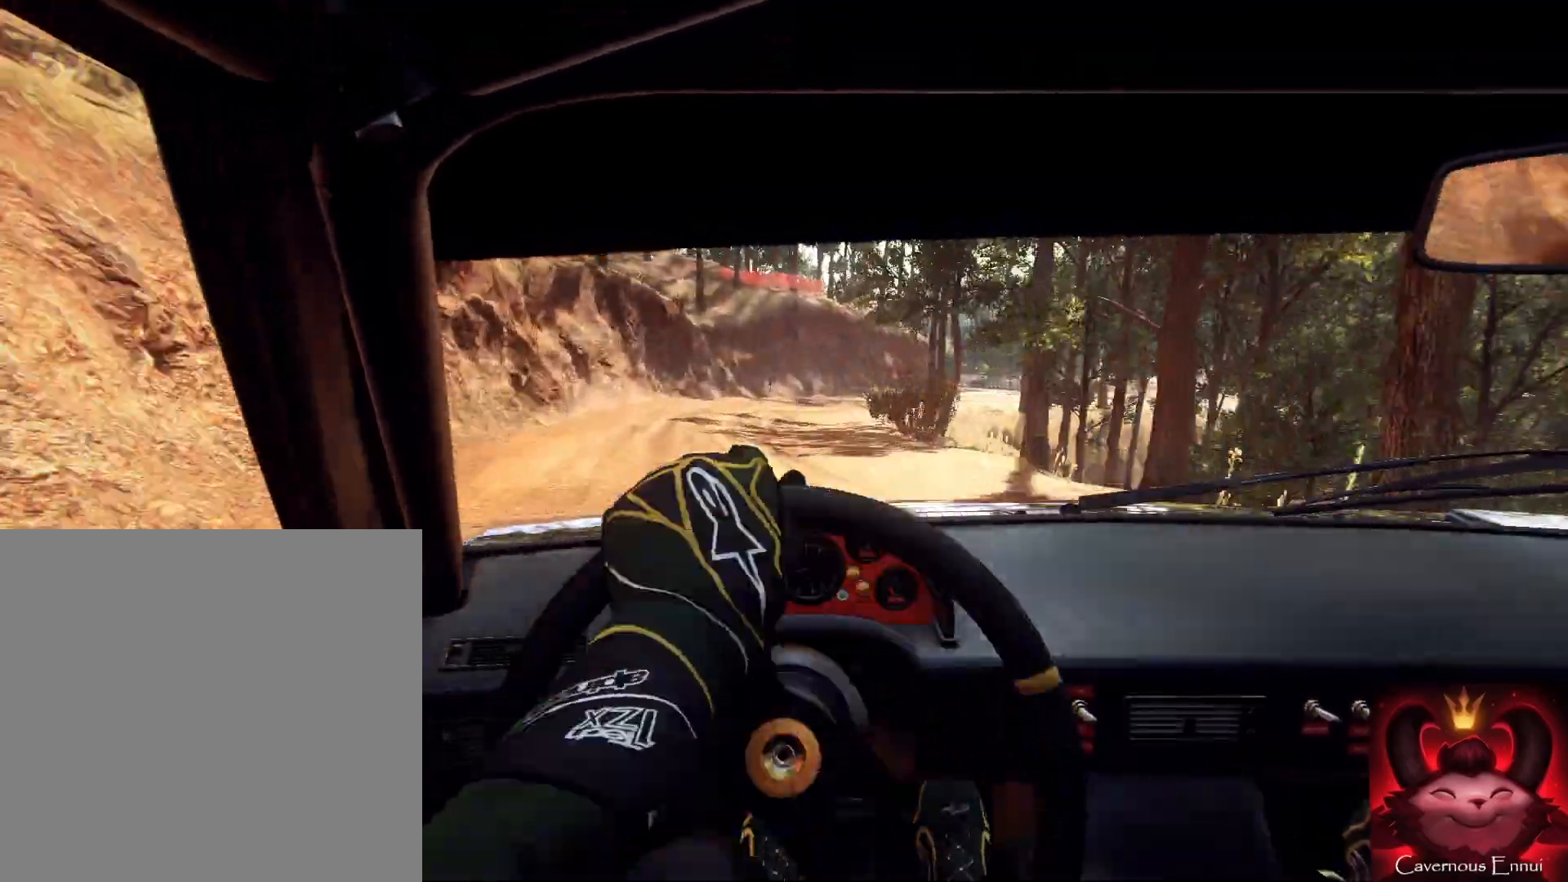
{"buttons": [], "left_stick": "center", "right_stick": "up", "events": [[233, "left_stick", "center"]]}
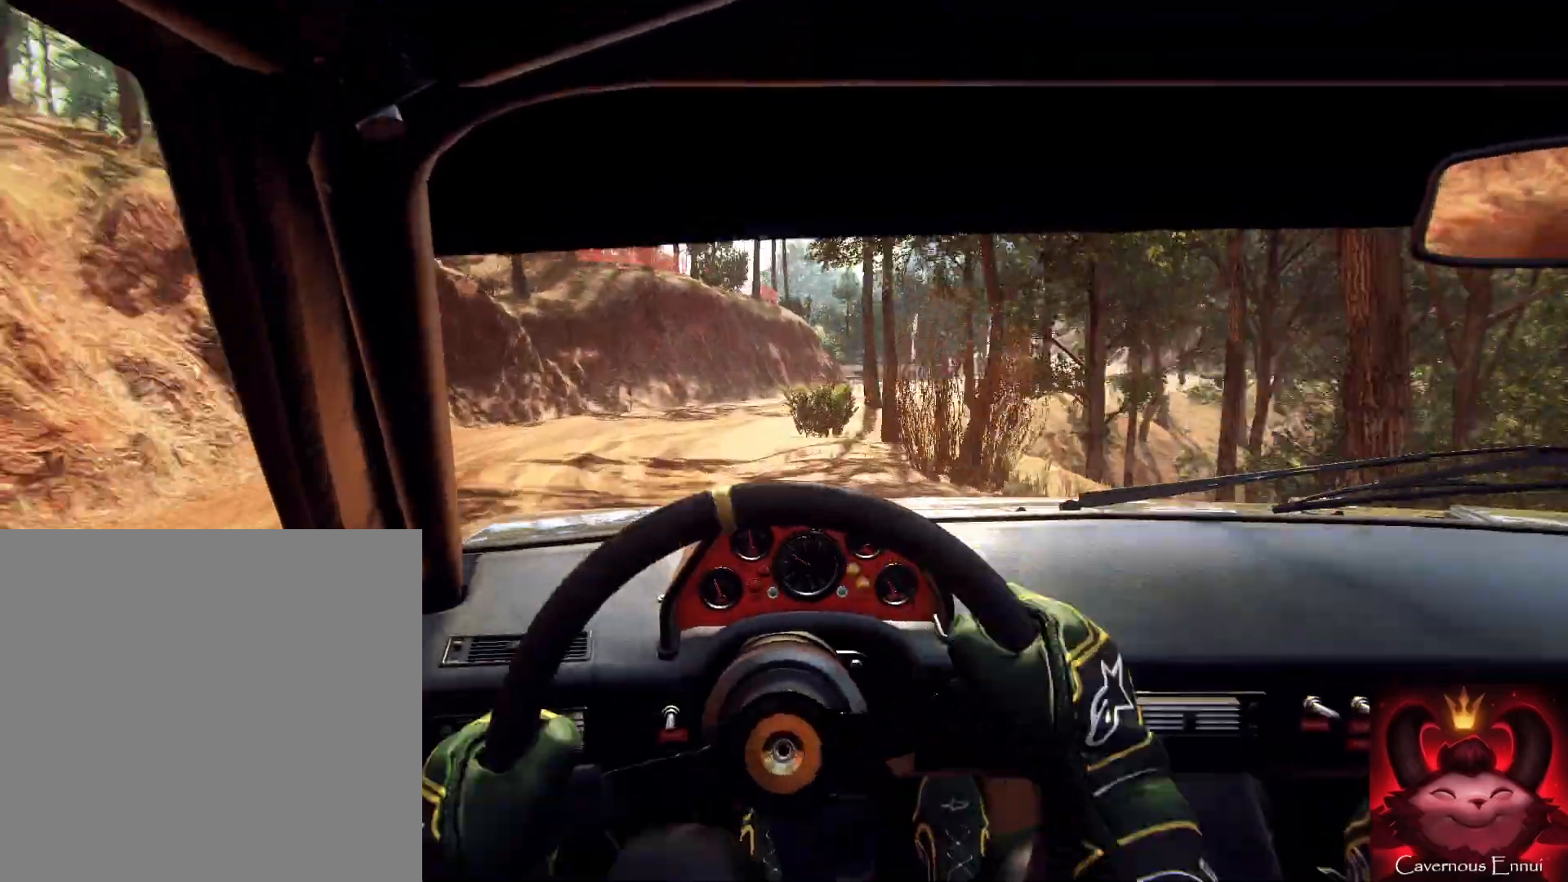
{"buttons": [], "left_stick": "center", "right_stick": "center", "events": [[67, "left_stick", "right"], [67, "right_stick", "center"], [100, "L2", "down"], [233, "L2", "up"], [300, "L2", "down"], [433, "L2", "up"], [433, "left_stick", "center"]]}
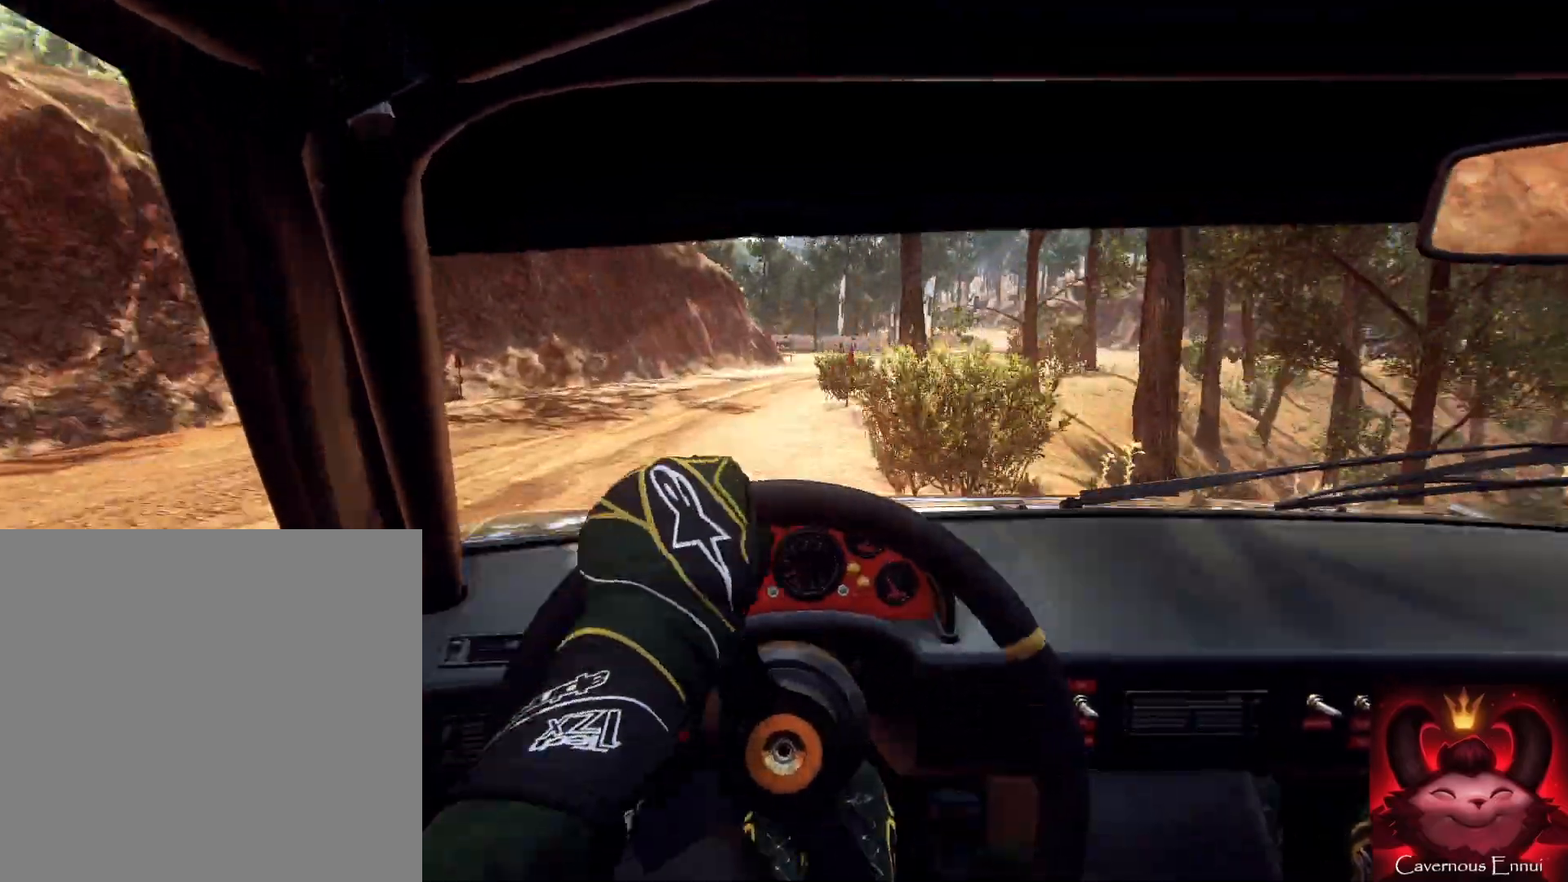
{"buttons": [], "left_stick": "center", "right_stick": "center", "events": [[33, "L1", "down"], [167, "L1", "up"], [200, "left_stick", "down-left"], [300, "left_stick", "down"], [433, "left_stick", "center"]]}
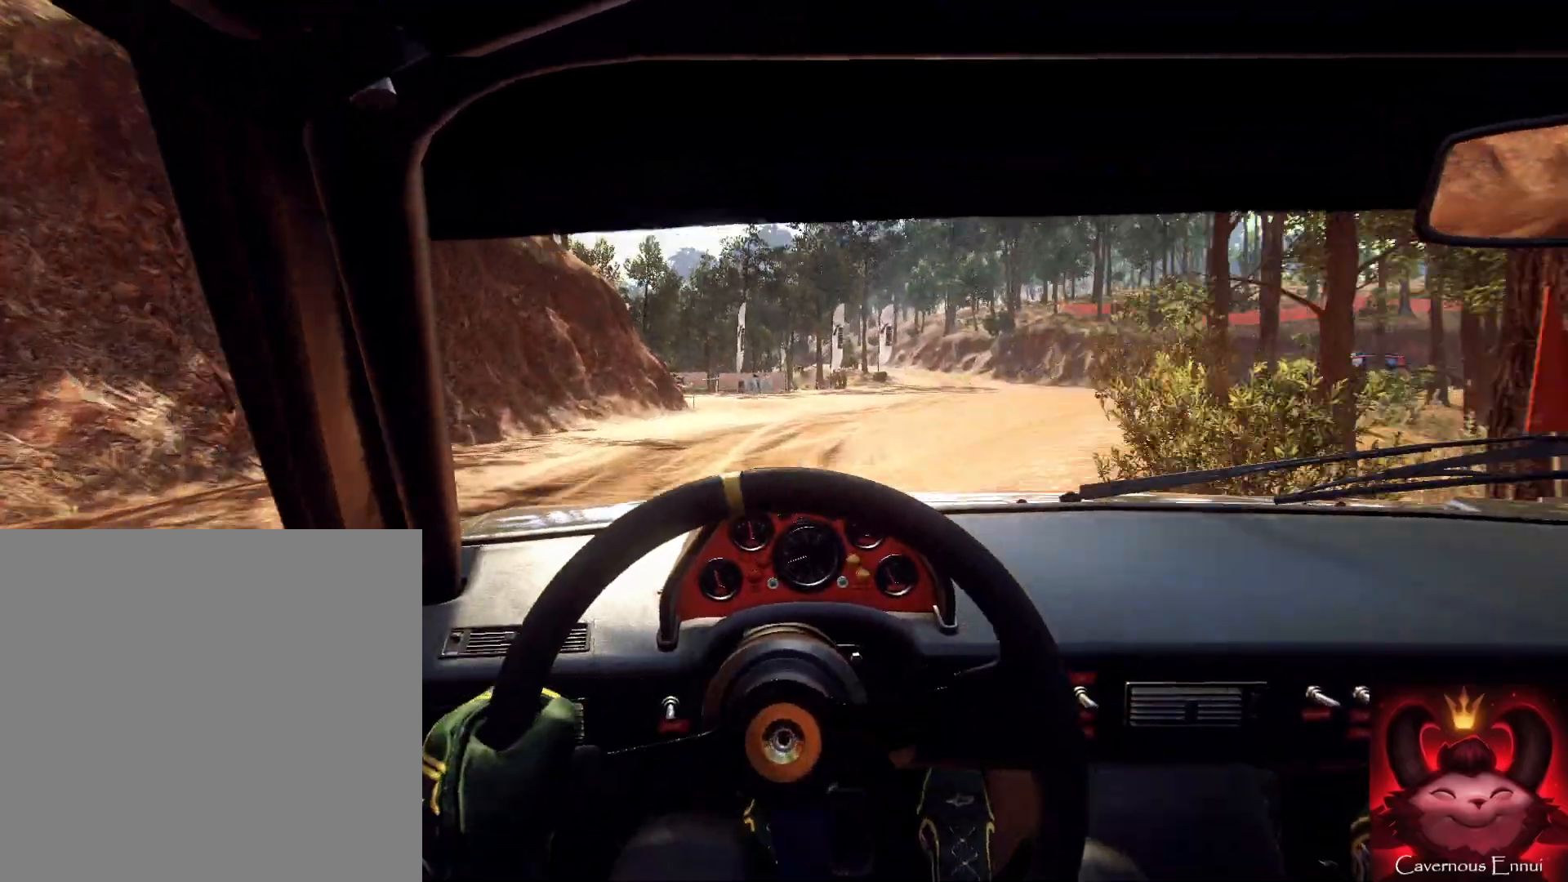
{"buttons": [], "left_stick": "right", "right_stick": "center", "events": [[33, "left_stick", "right"], [67, "right_stick", "up"], [233, "right_stick", "center"]]}
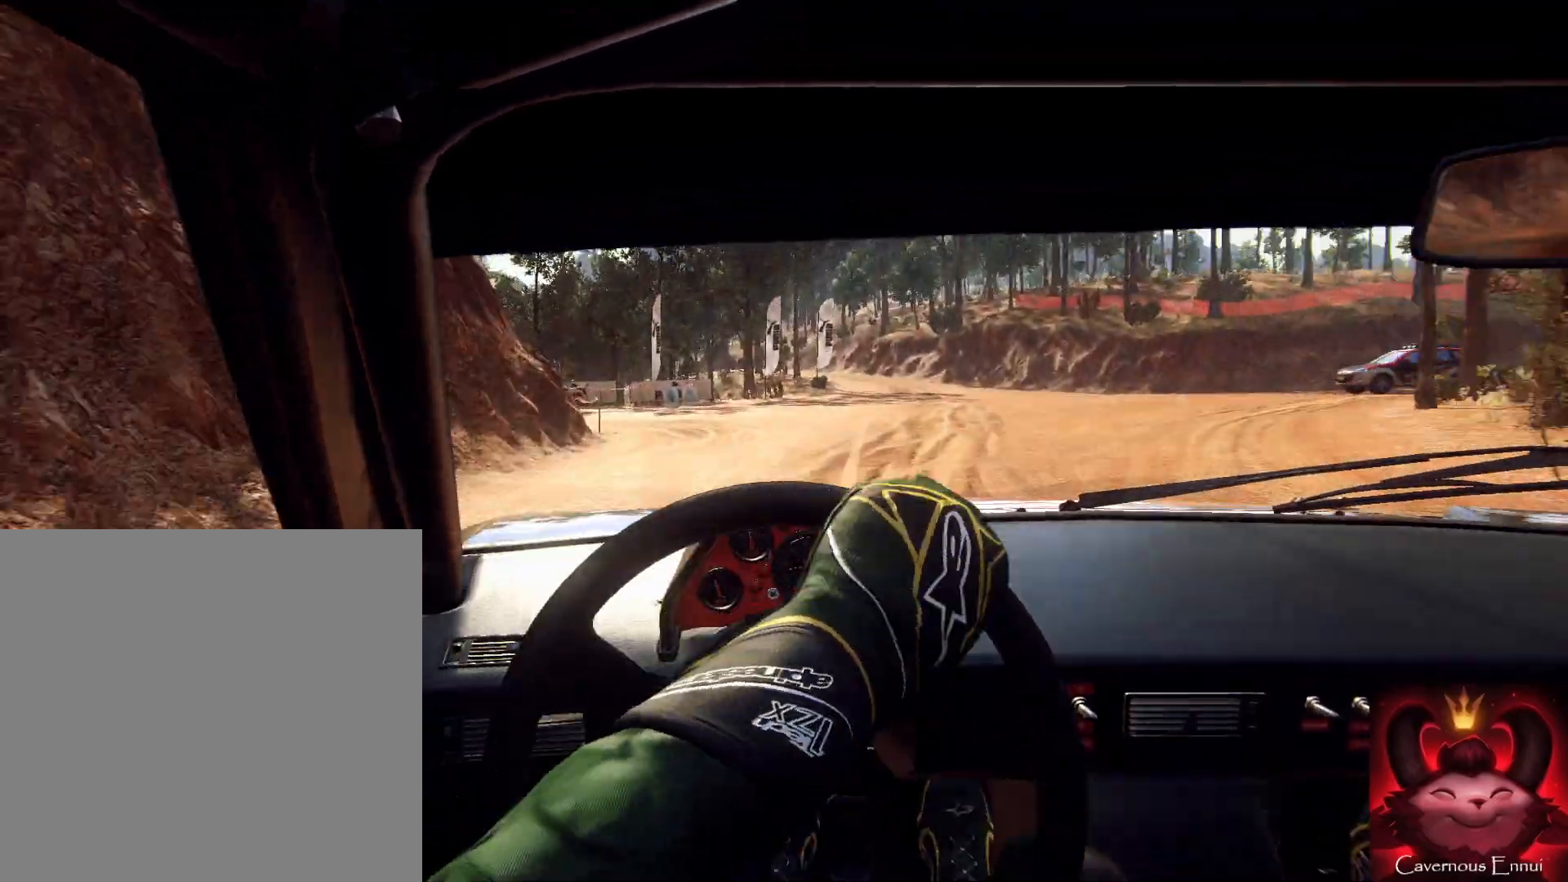
{"buttons": [], "left_stick": "left", "right_stick": "up", "events": [[67, "left_stick", "center"], [133, "left_stick", "left"], [133, "right_stick", "up"]]}
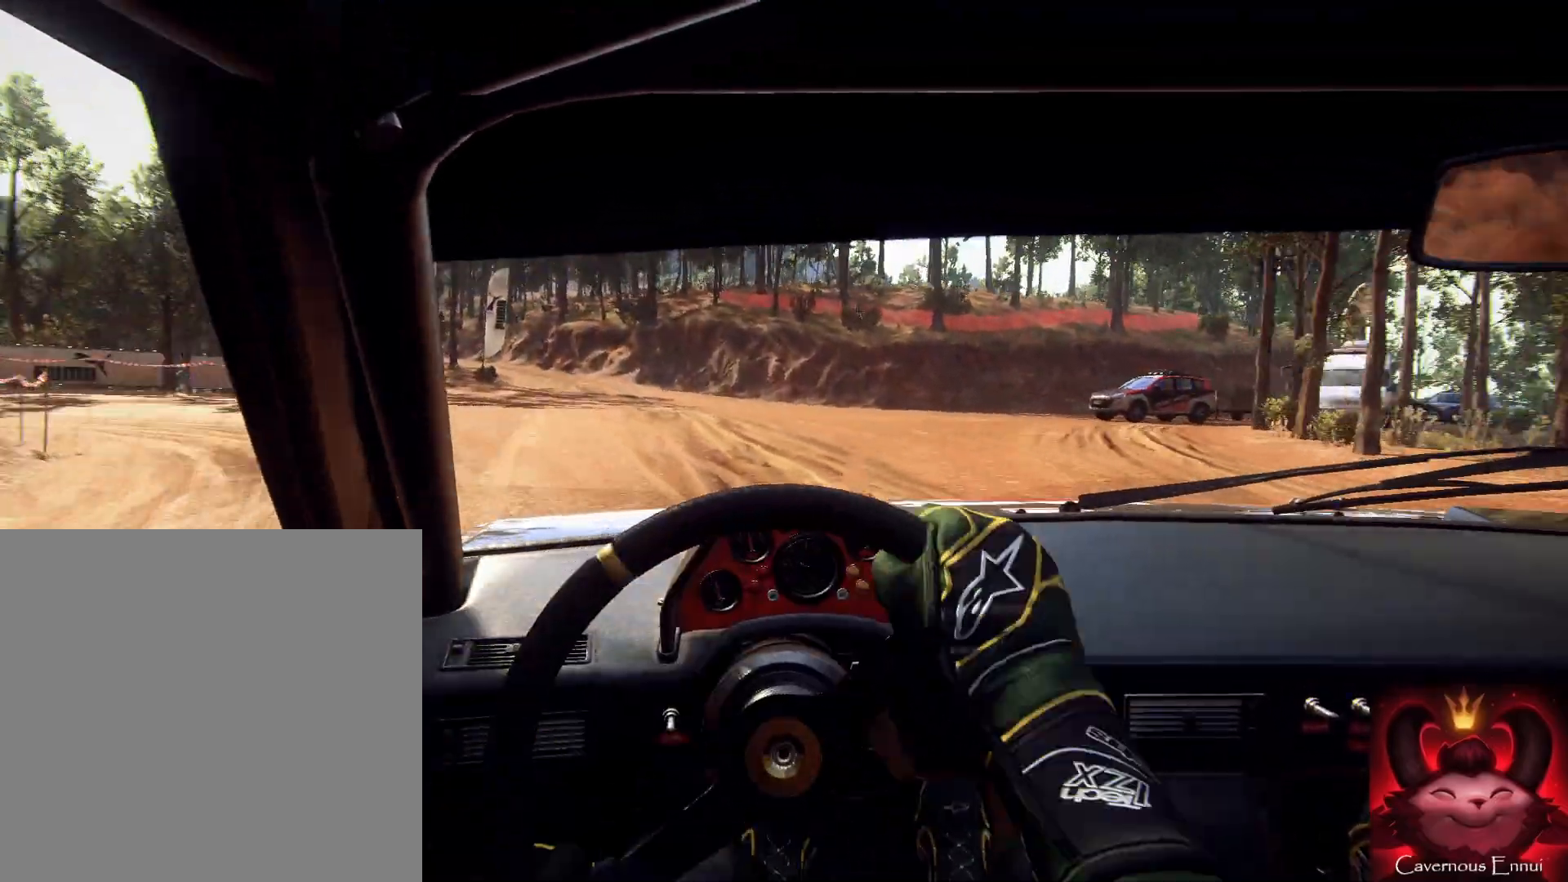
{"buttons": [], "left_stick": "center", "right_stick": "up", "events": [[433, "left_stick", "center"]]}
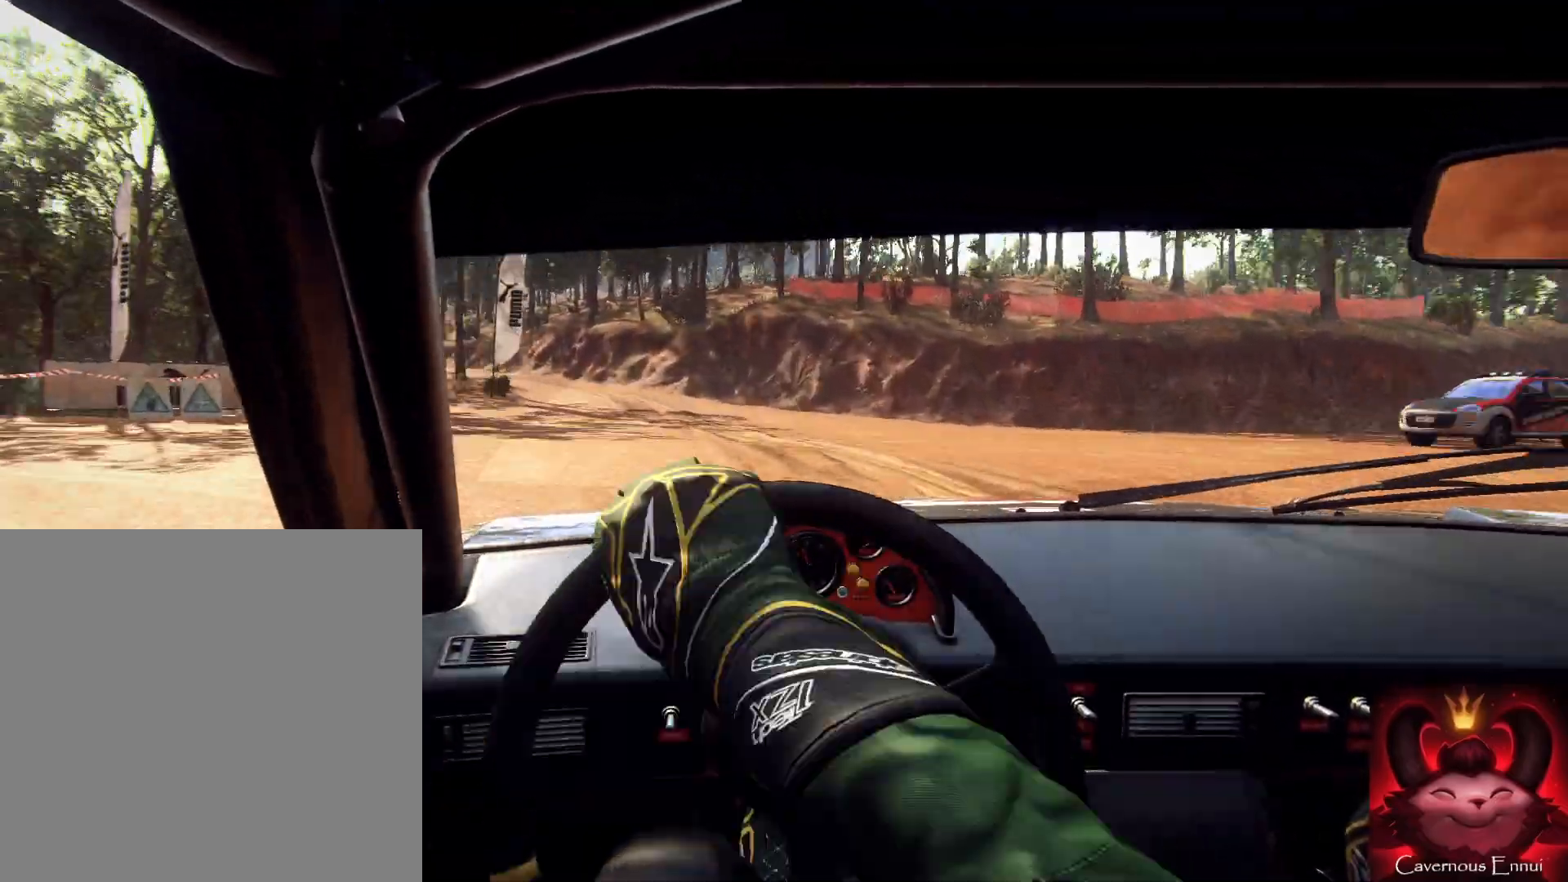
{"buttons": [], "left_stick": "center", "right_stick": "up", "events": [[133, "left_stick", "right"], [267, "R1", "down"], [300, "R1", "up"], [300, "left_stick", "left"], [367, "left_stick", "center"]]}
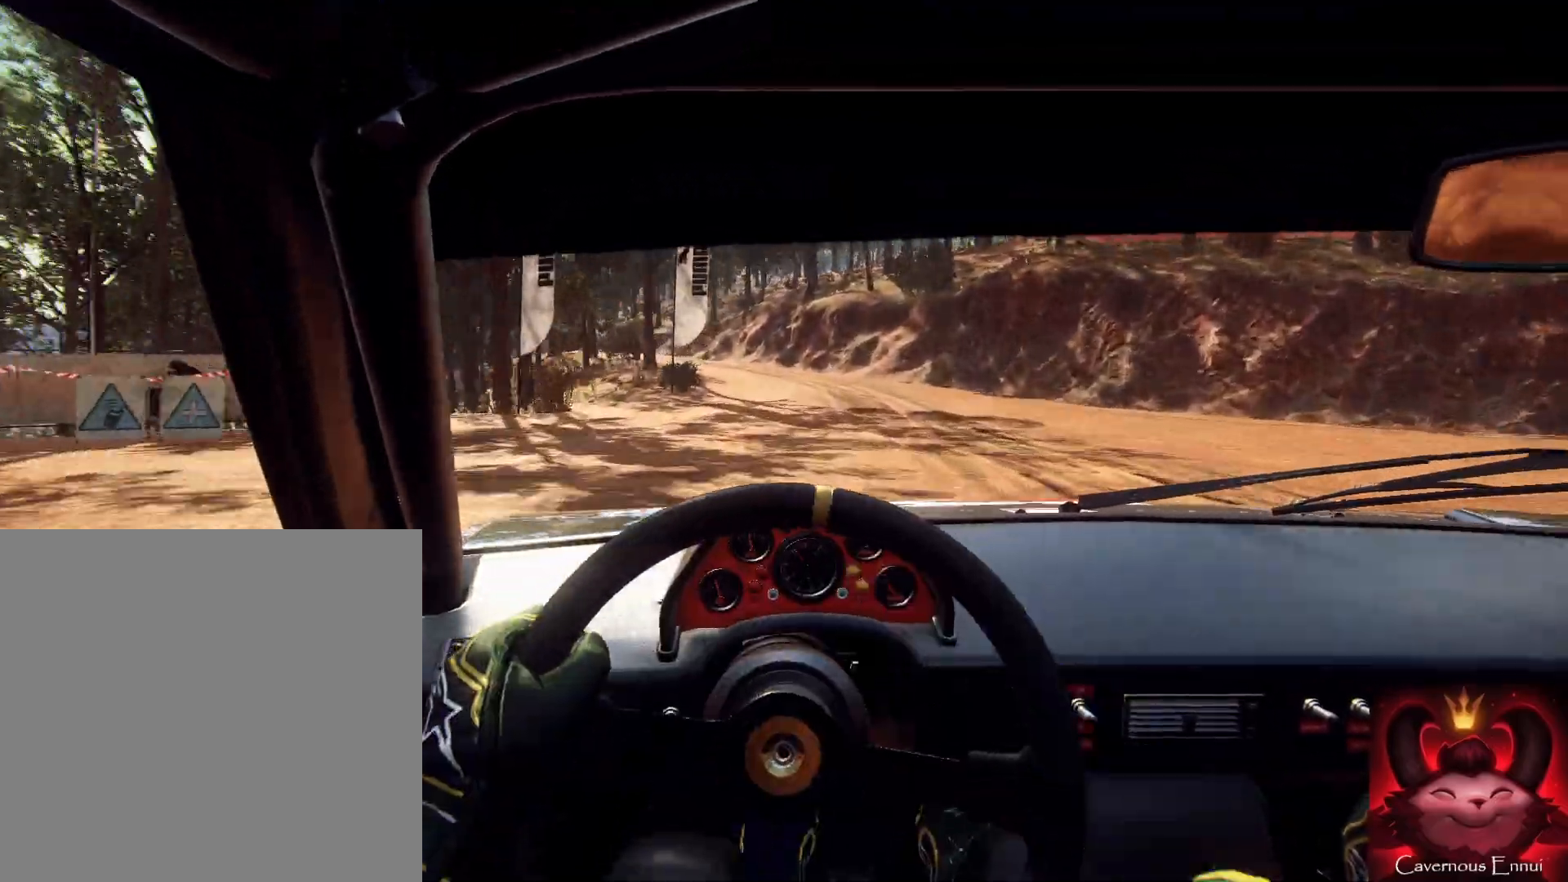
{"buttons": [], "left_stick": "down", "right_stick": "up", "events": [[200, "left_stick", "down-left"], [500, "left_stick", "down"]]}
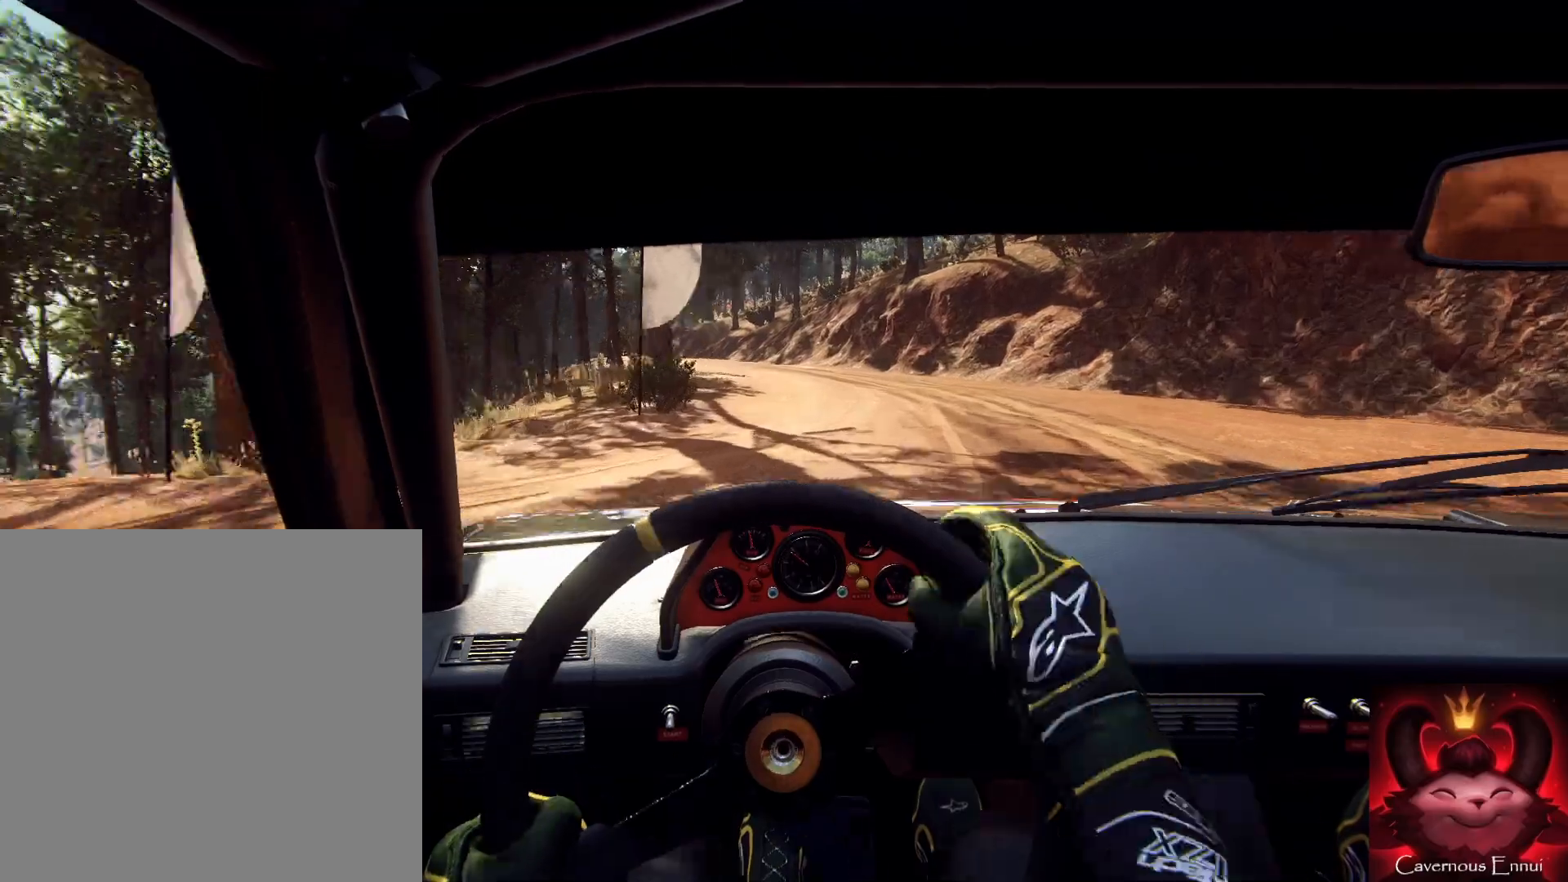
{"buttons": [], "left_stick": "down-left", "right_stick": "center", "events": [[33, "right_stick", "center"], [100, "L2", "down"], [133, "left_stick", "left"], [200, "L2", "up"], [267, "left_stick", "down"], [267, "right_stick", "up"], [400, "right_stick", "center"], [433, "left_stick", "down-left"]]}
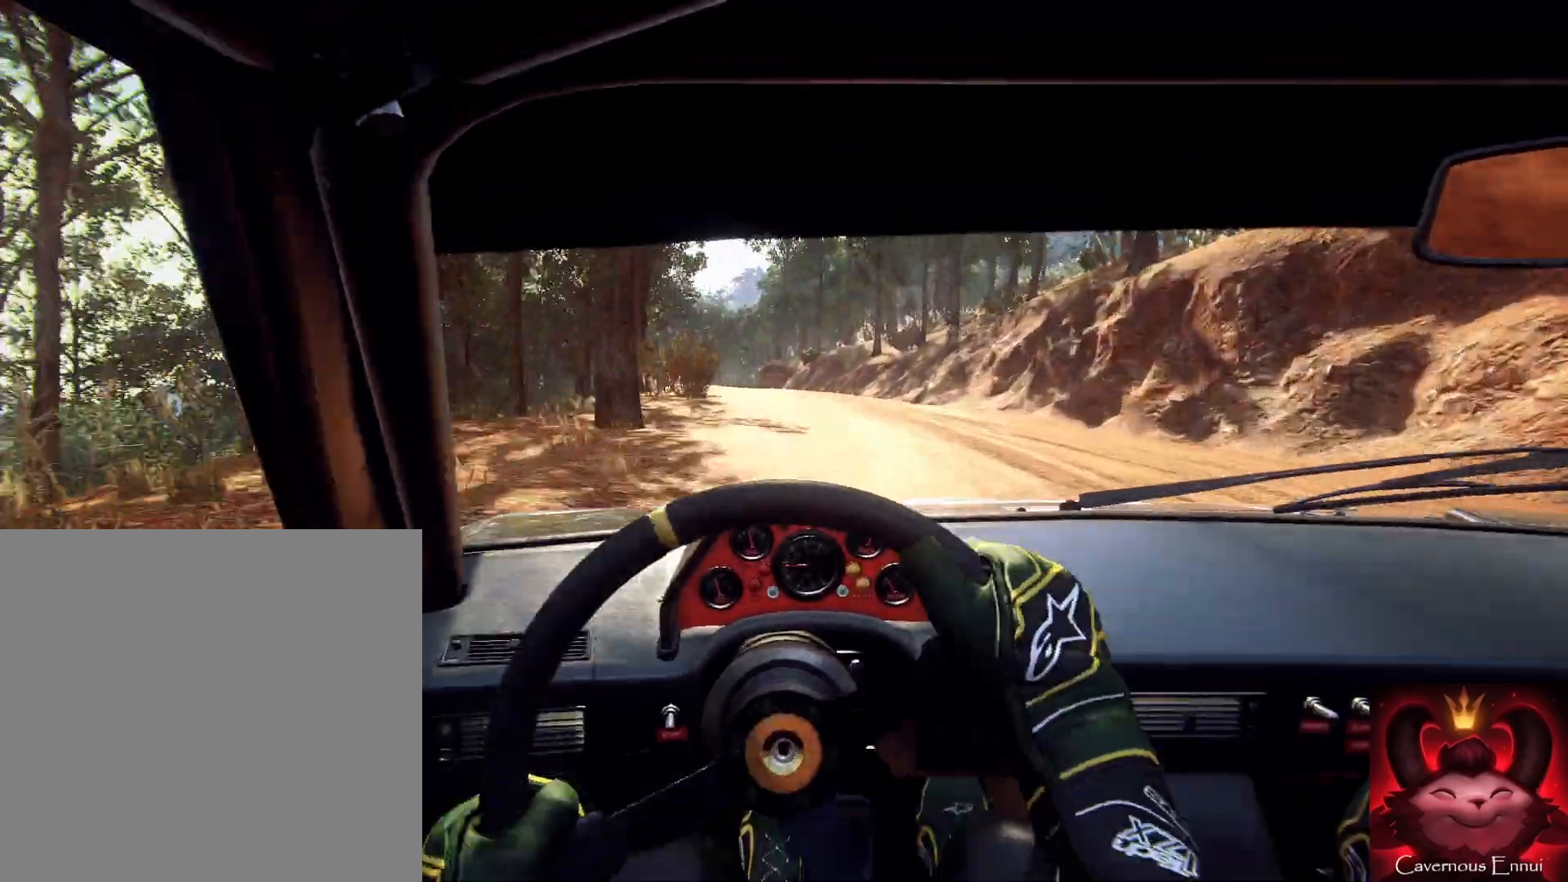
{"buttons": [], "left_stick": "right", "right_stick": "center", "events": [[33, "left_stick", "down"], [300, "left_stick", "center"], [300, "right_stick", "up"], [400, "right_stick", "center"], [500, "left_stick", "right"]]}
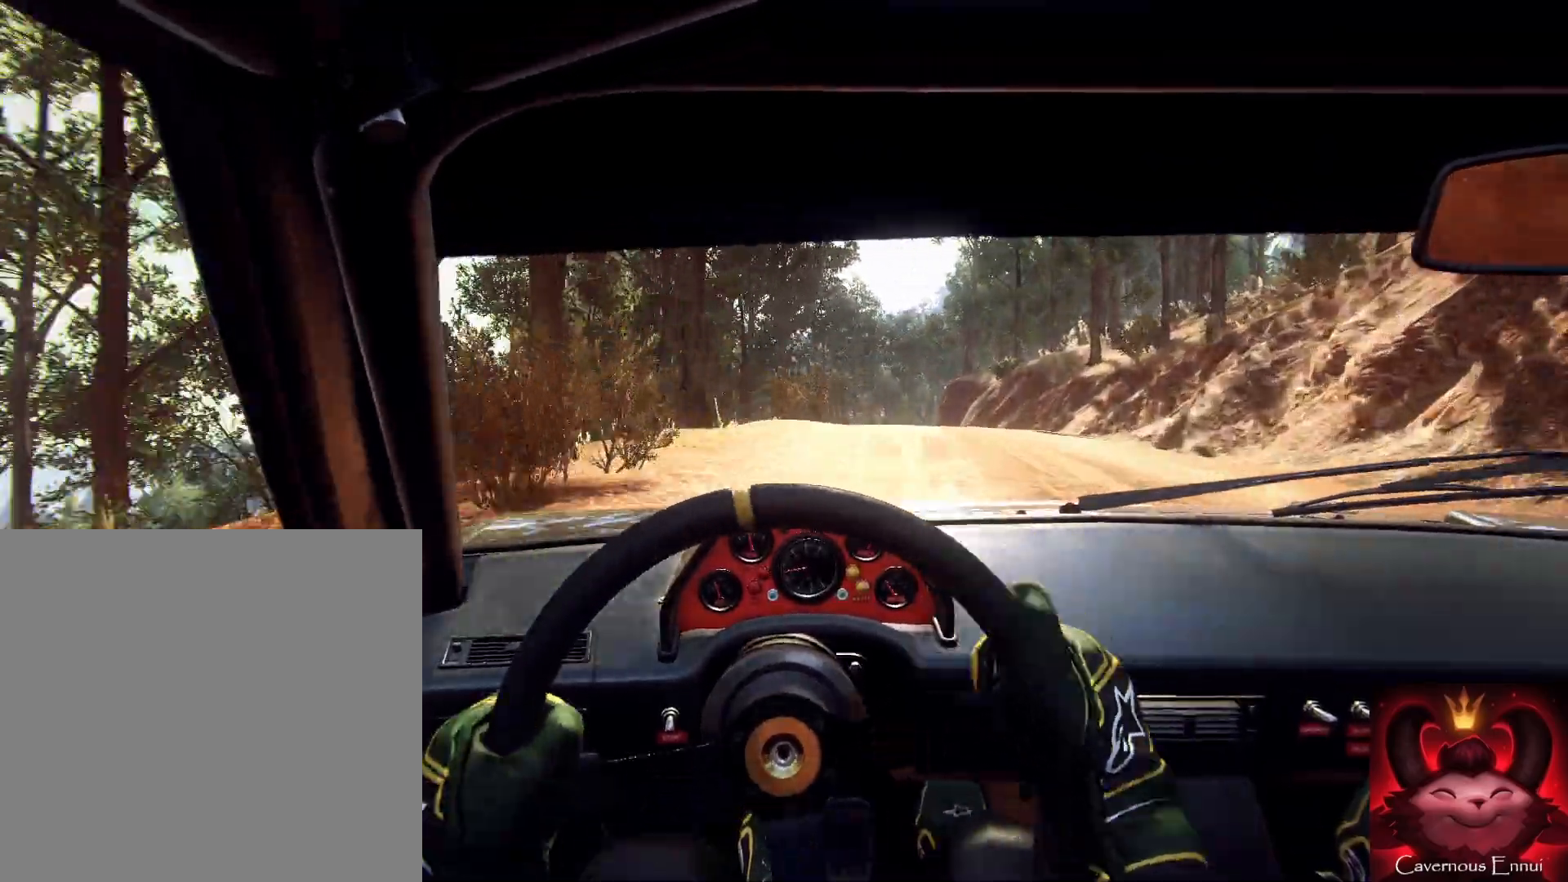
{"buttons": [], "left_stick": "right", "right_stick": "up", "events": [[133, "right_stick", "up"], [167, "left_stick", "center"], [267, "left_stick", "right"]]}
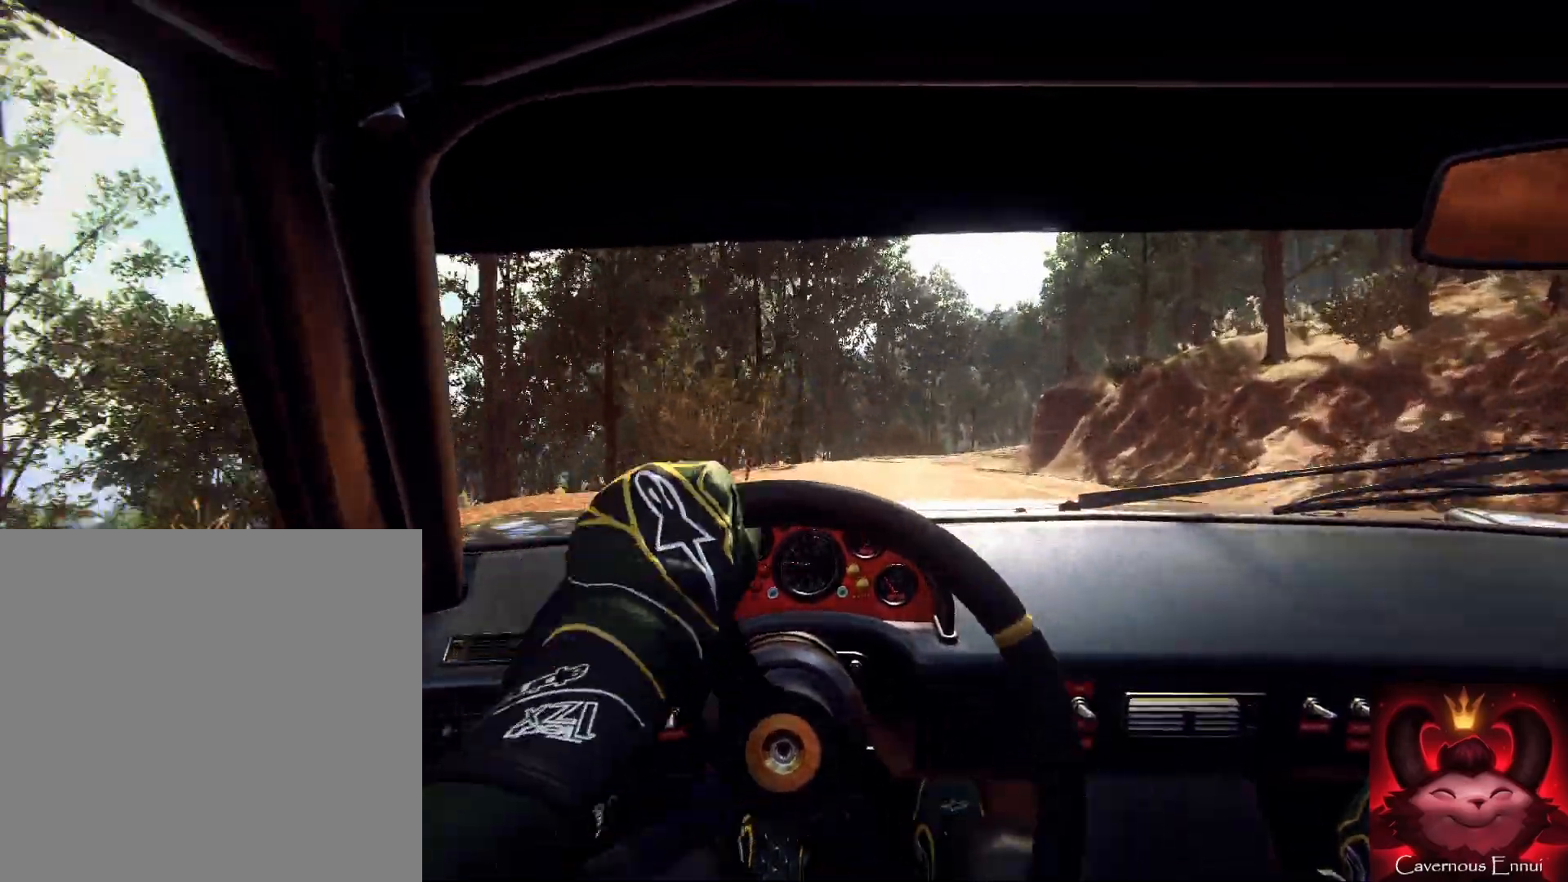
{"buttons": [], "left_stick": "down-left", "right_stick": "center", "events": [[133, "left_stick", "center"], [267, "left_stick", "down-left"], [367, "right_stick", "center"]]}
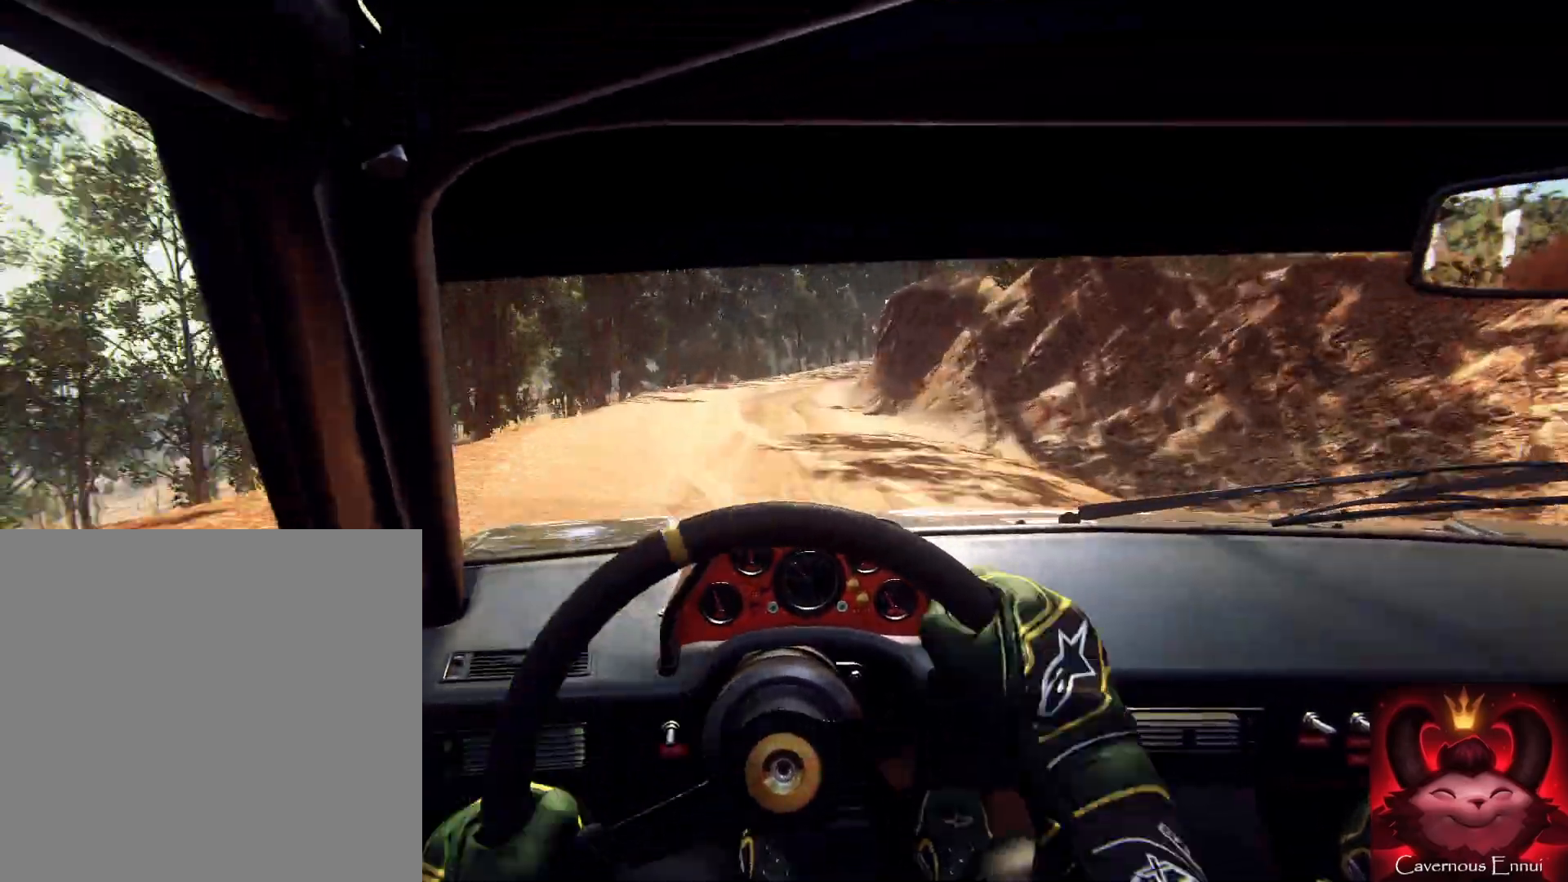
{"buttons": ["L2"], "left_stick": "right", "right_stick": "up-right", "events": [[33, "right_stick", "up"], [267, "left_stick", "center"], [300, "right_stick", "up-right"], [333, "left_stick", "right"], [500, "L2", "down"]]}
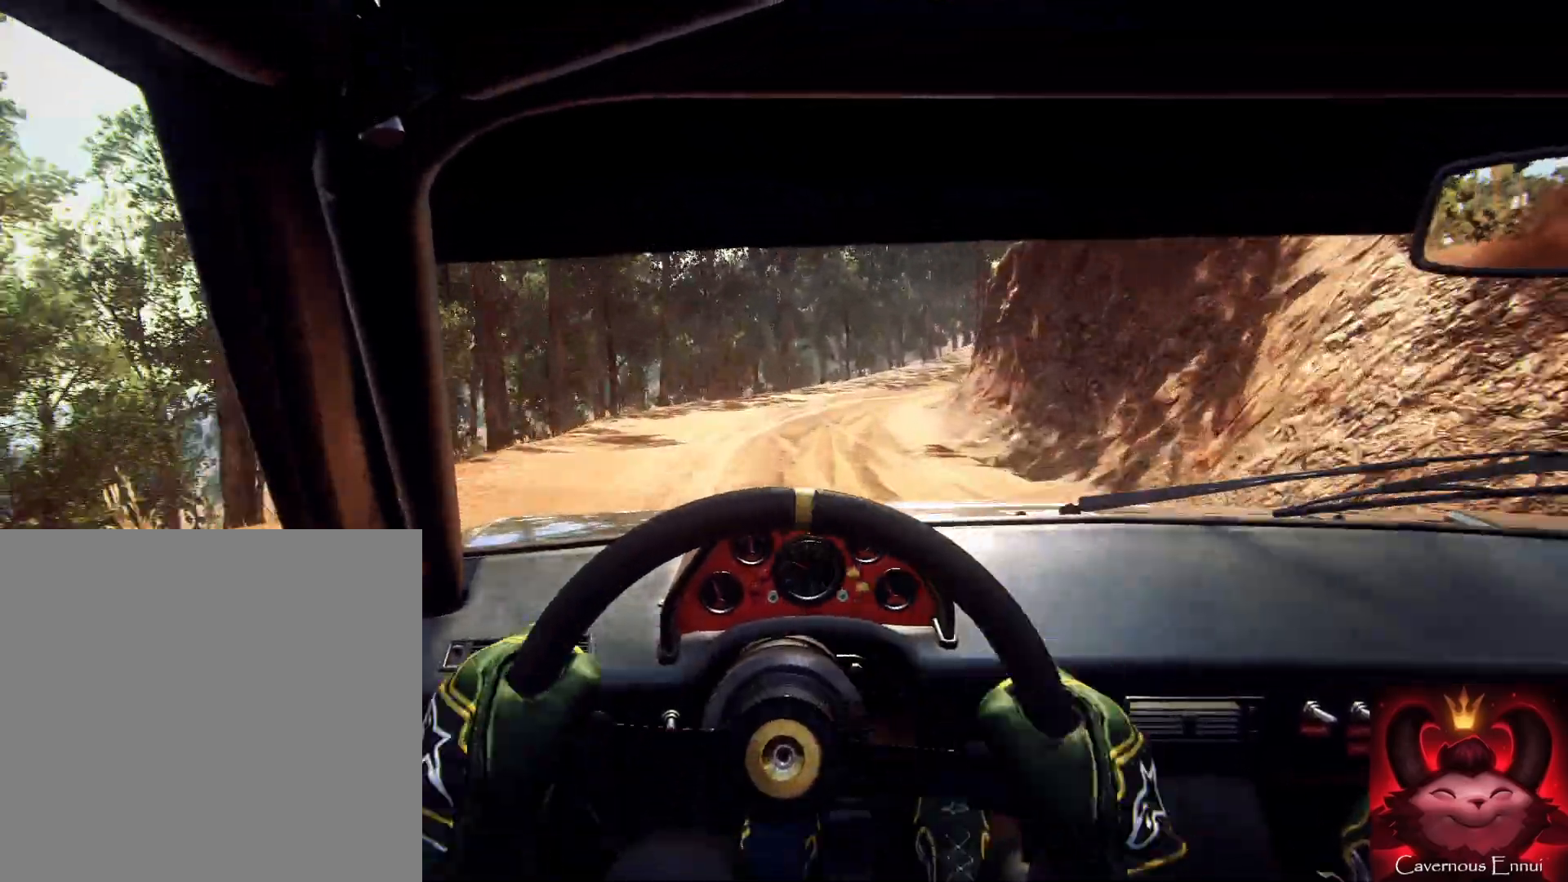
{"buttons": [], "left_stick": "center", "right_stick": "up", "events": [[167, "L2", "up"], [167, "right_stick", "center"], [267, "L2", "down"], [333, "L2", "up"], [433, "left_stick", "center"], [433, "right_stick", "up"]]}
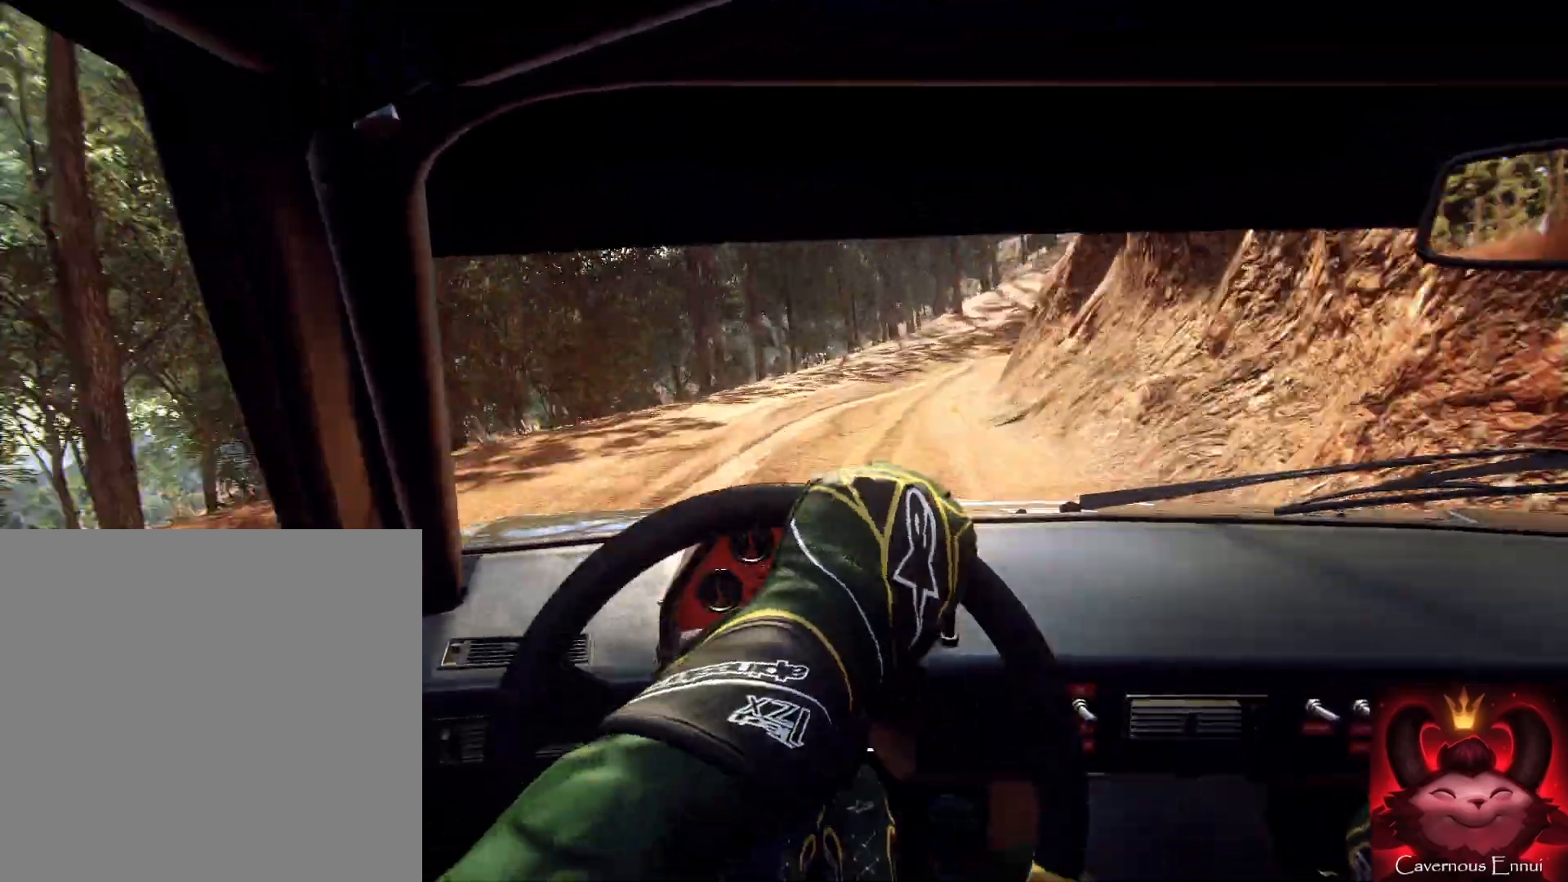
{"buttons": [], "left_stick": "right", "right_stick": "up", "events": [[33, "L2", "down"], [67, "right_stick", "center"], [133, "L2", "up"], [133, "left_stick", "right"], [367, "left_stick", "center"], [500, "left_stick", "right"], [500, "right_stick", "up"]]}